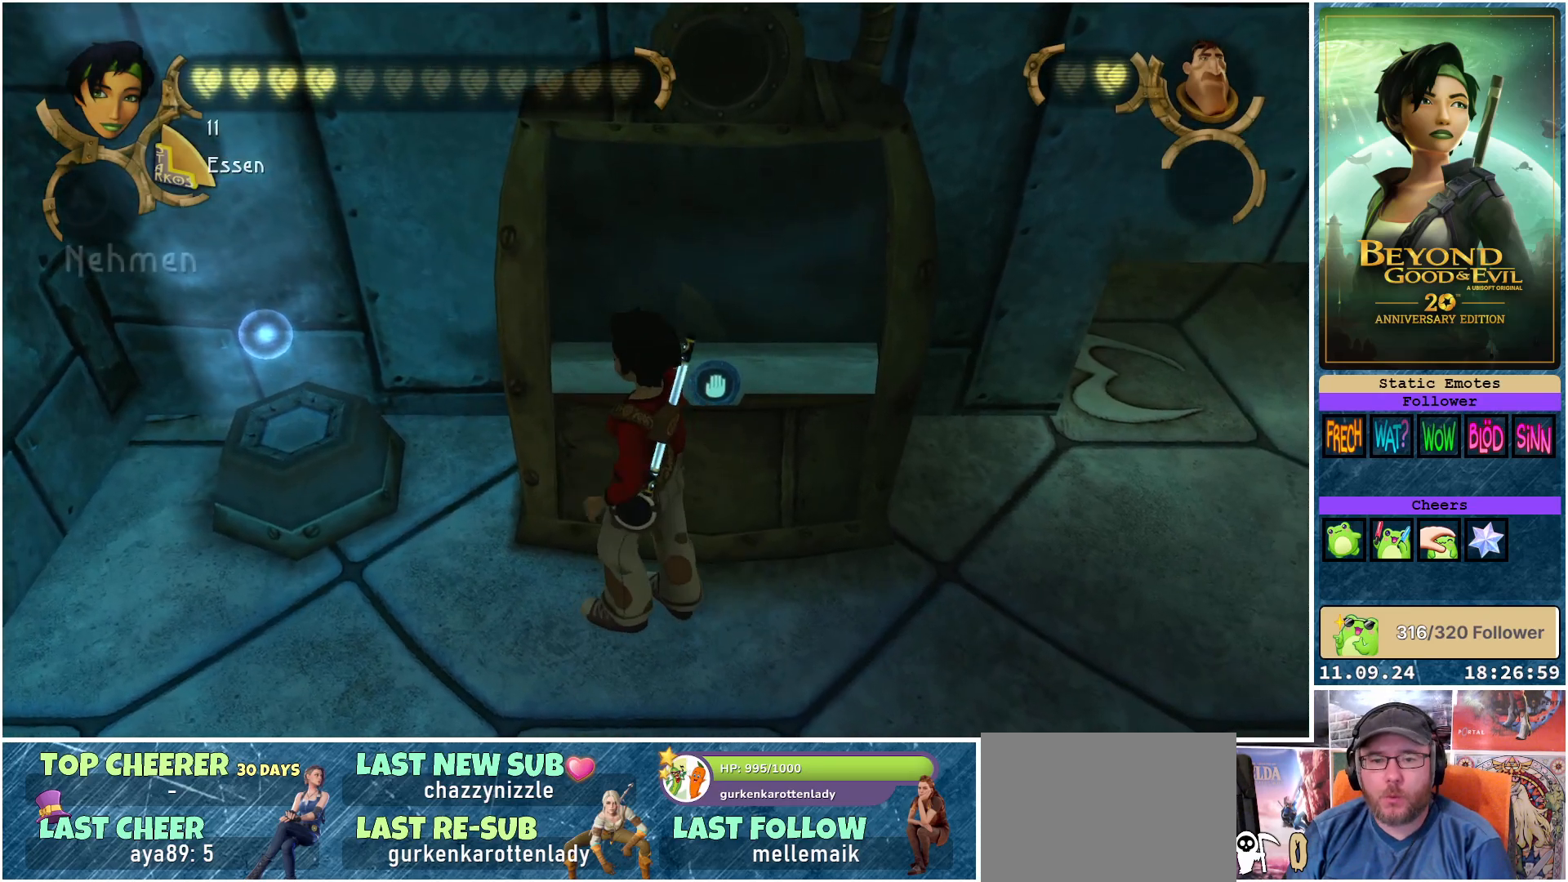
Gameplay with a controller (Xbox layout); each line is a JSON object with the inputs held at the frame after it. "events" lists button and stick changes between this image and that frame as [ms after this image, input, new state], when the widget could be followed in between.
{"buttons": [], "left_stick": "center", "right_stick": "center", "events": [[317, "A", "down"], [383, "A", "up"]]}
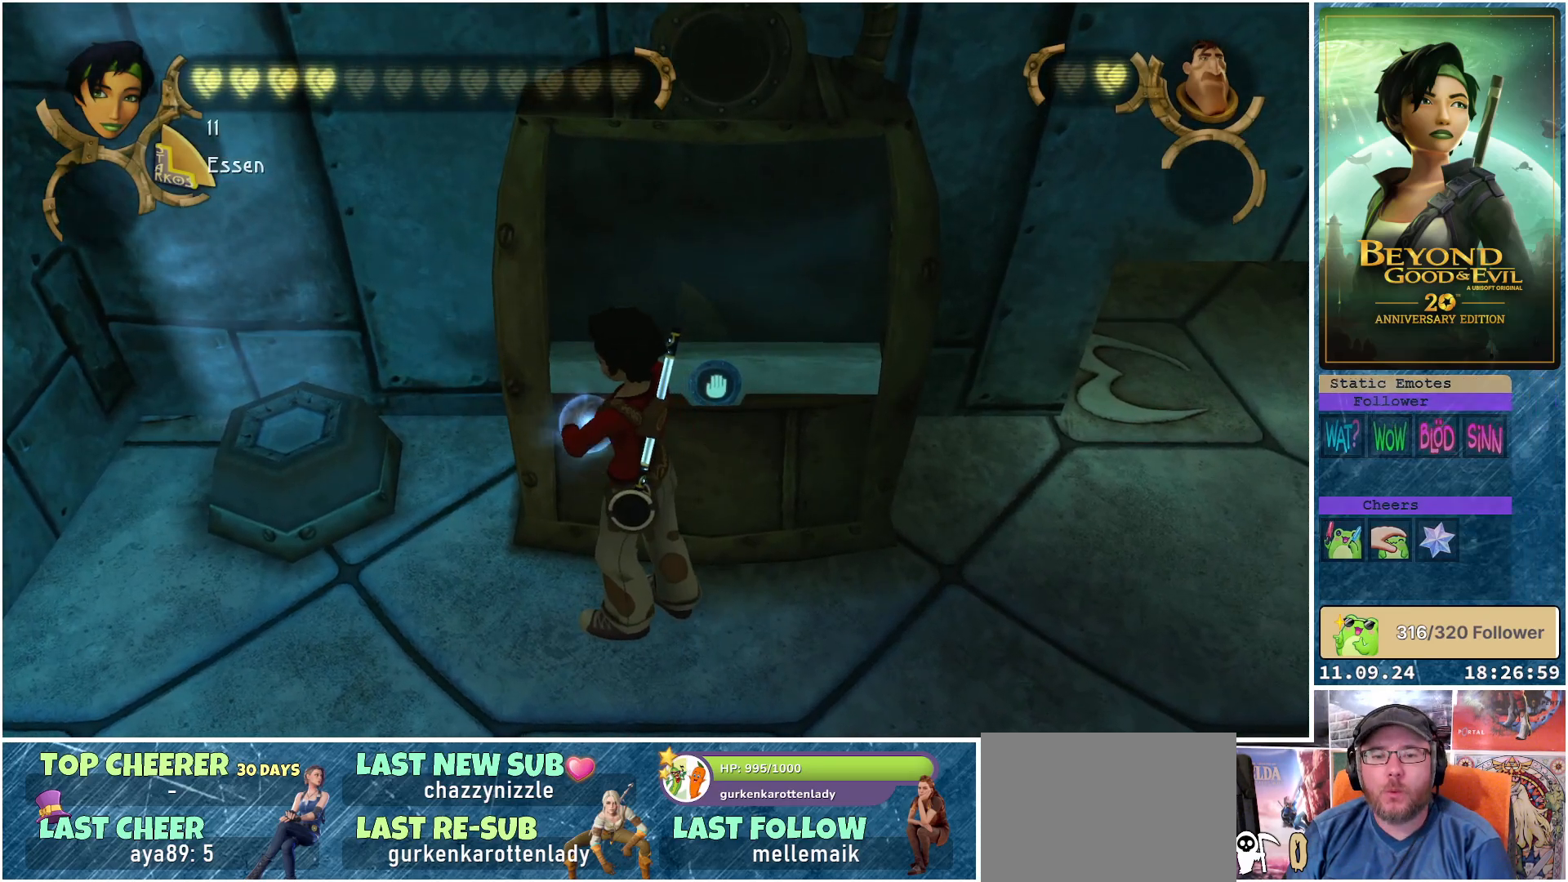
{"buttons": [], "left_stick": "right", "right_stick": "center", "events": [[417, "left_stick", "right"]]}
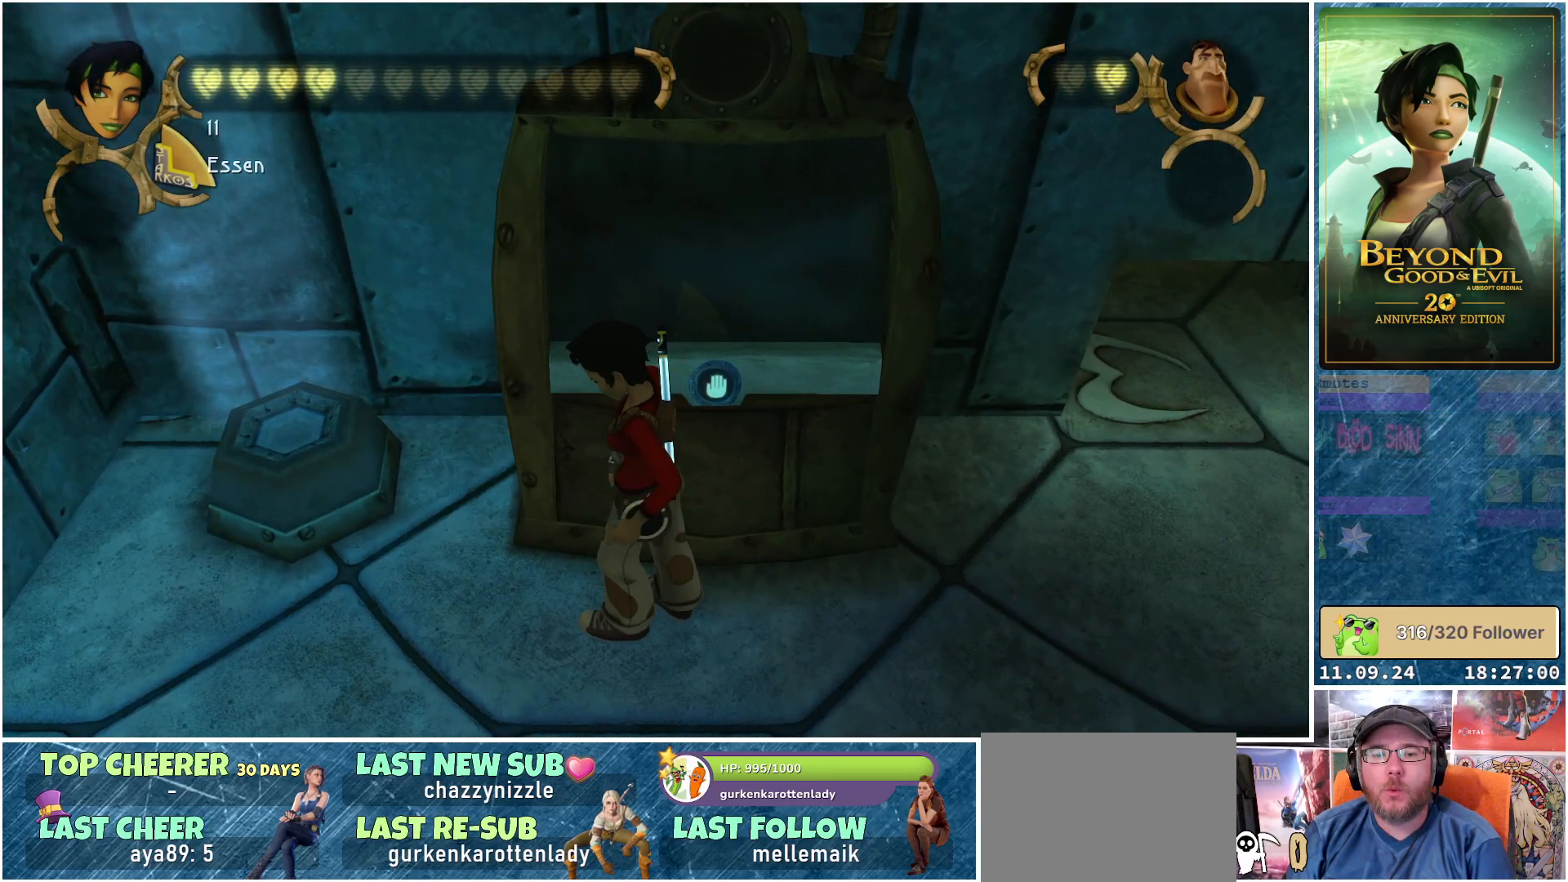
{"buttons": [], "left_stick": "up-right", "right_stick": "center", "events": [[267, "left_stick", "up-right"]]}
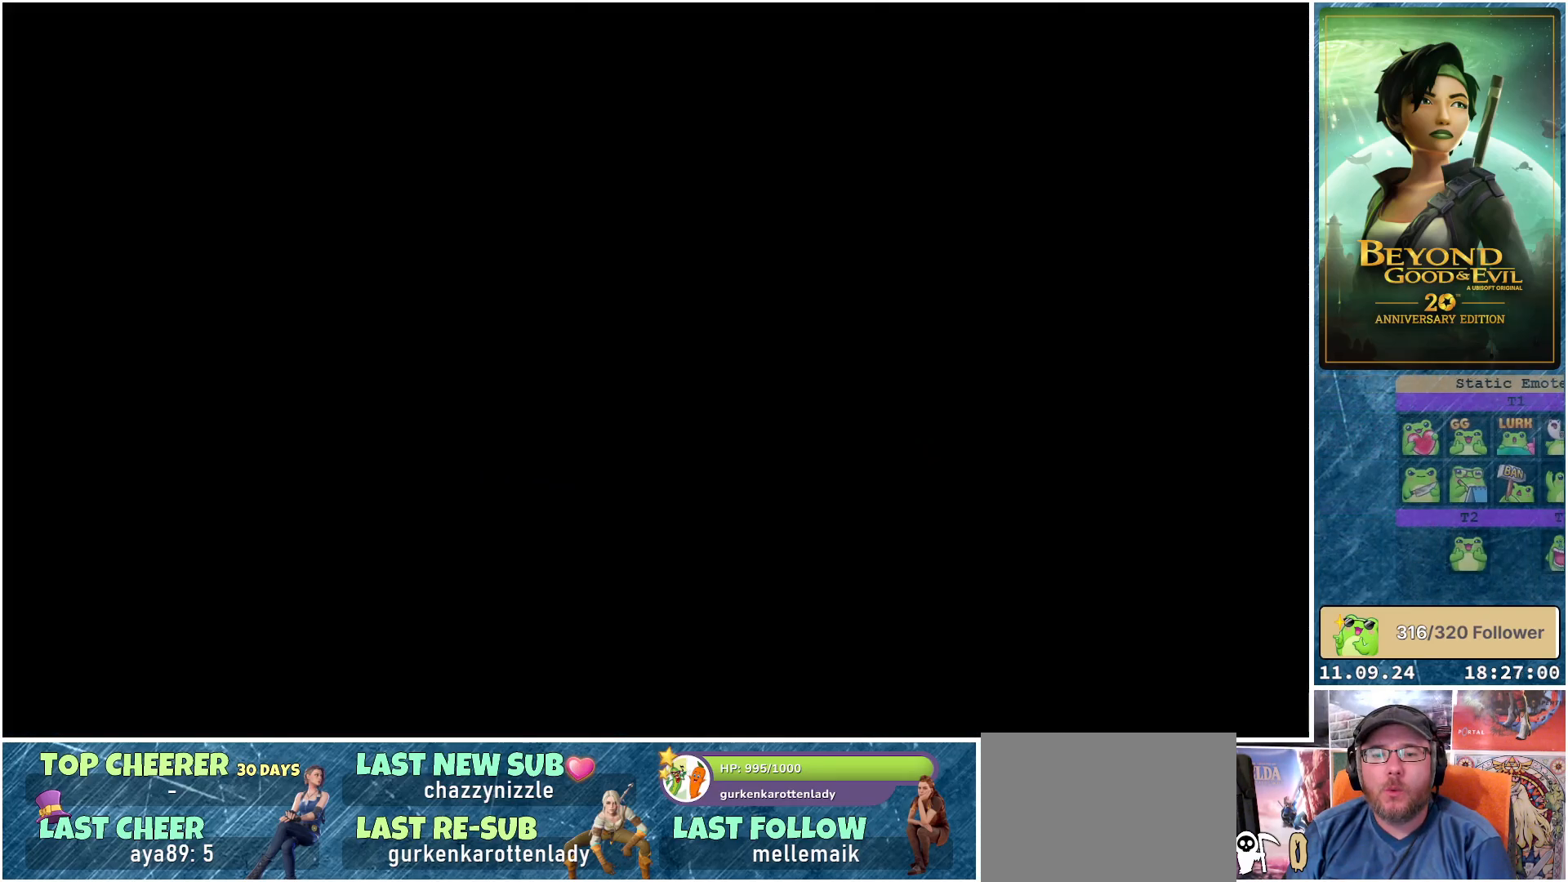
{"buttons": [], "left_stick": "center", "right_stick": "center", "events": [[100, "left_stick", "up"], [217, "left_stick", "center"]]}
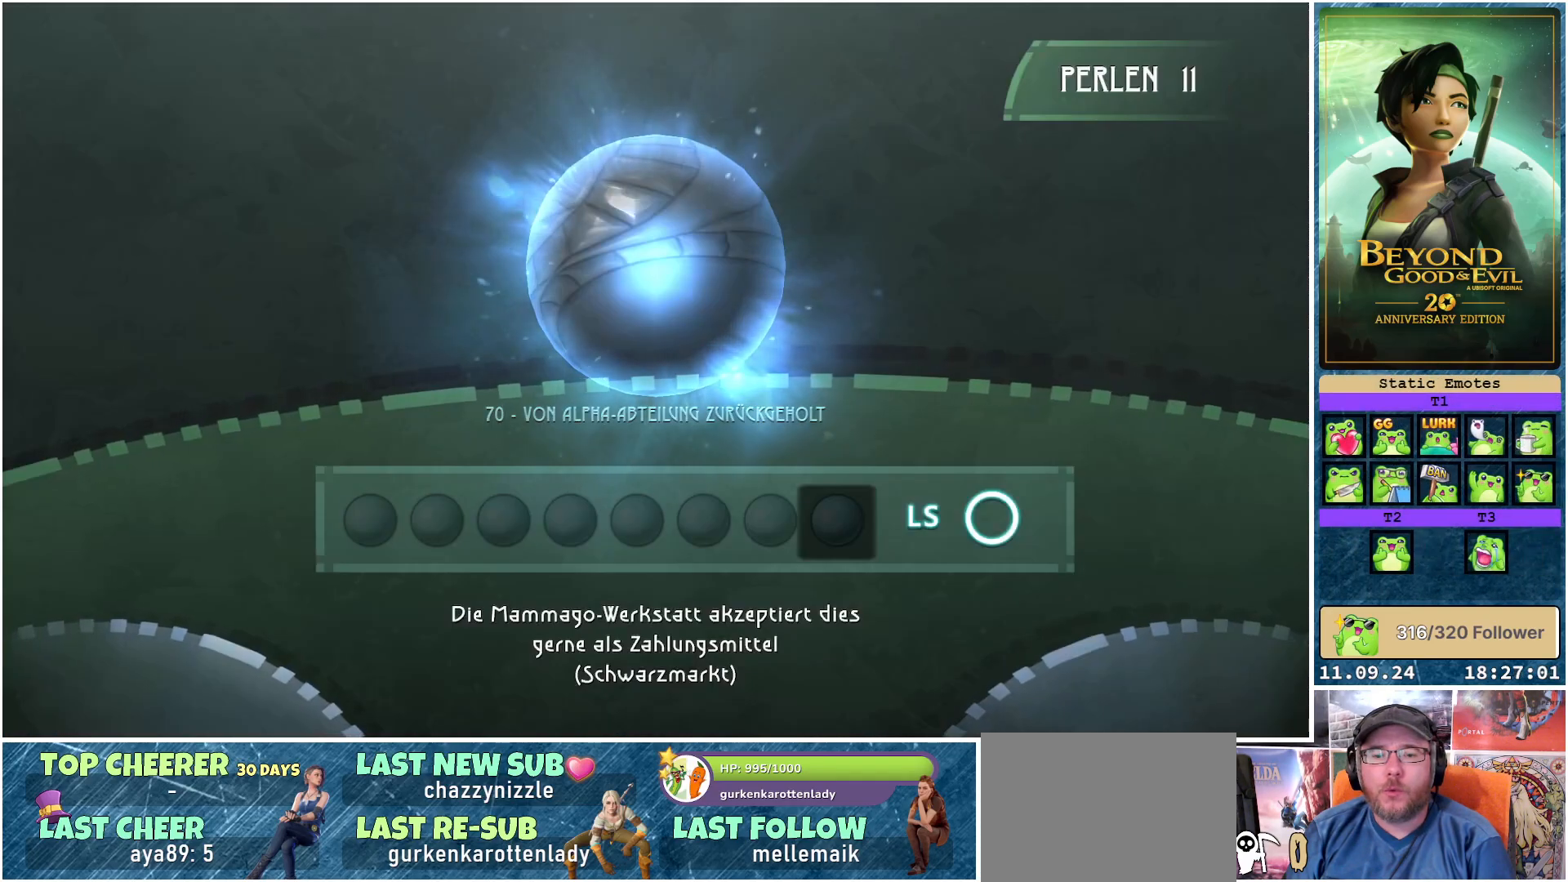
{"buttons": [], "left_stick": "center", "right_stick": "center", "events": []}
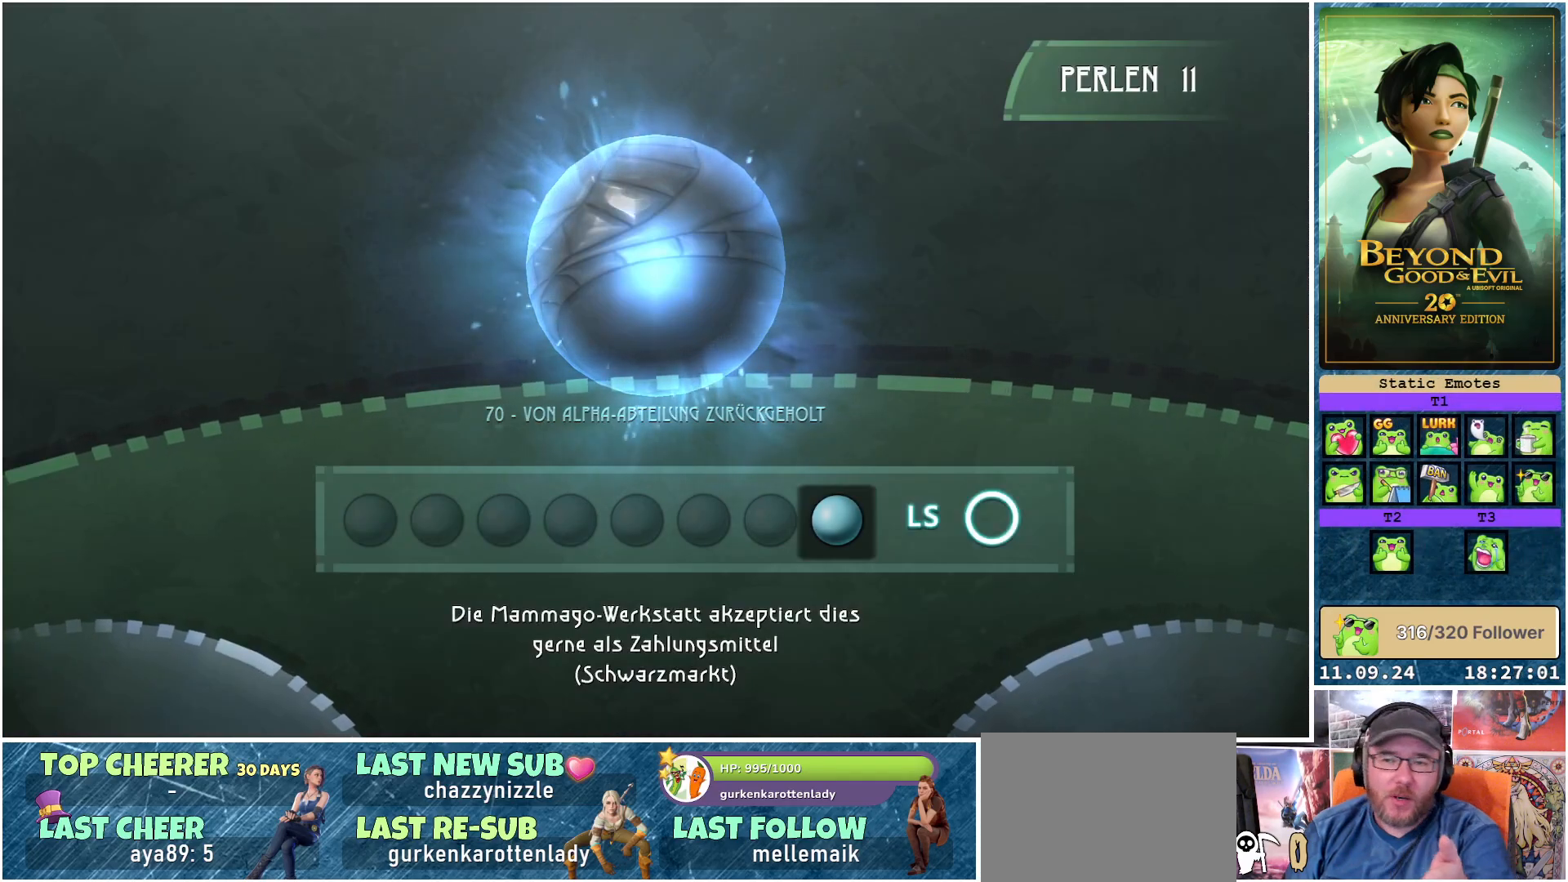
{"buttons": [], "left_stick": "center", "right_stick": "center", "events": []}
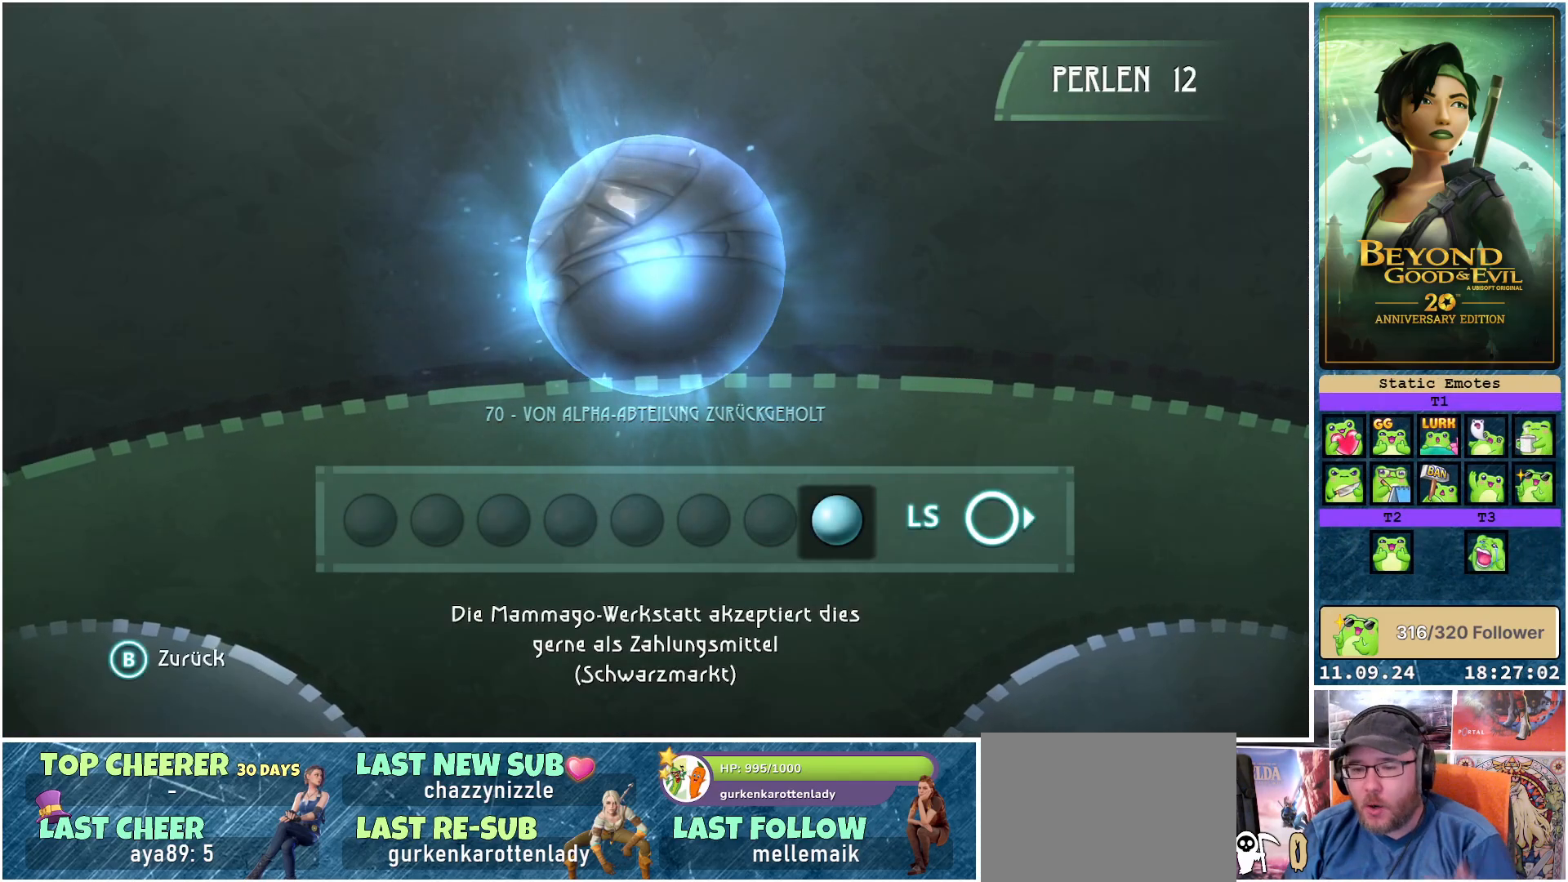
{"buttons": [], "left_stick": "center", "right_stick": "center", "events": []}
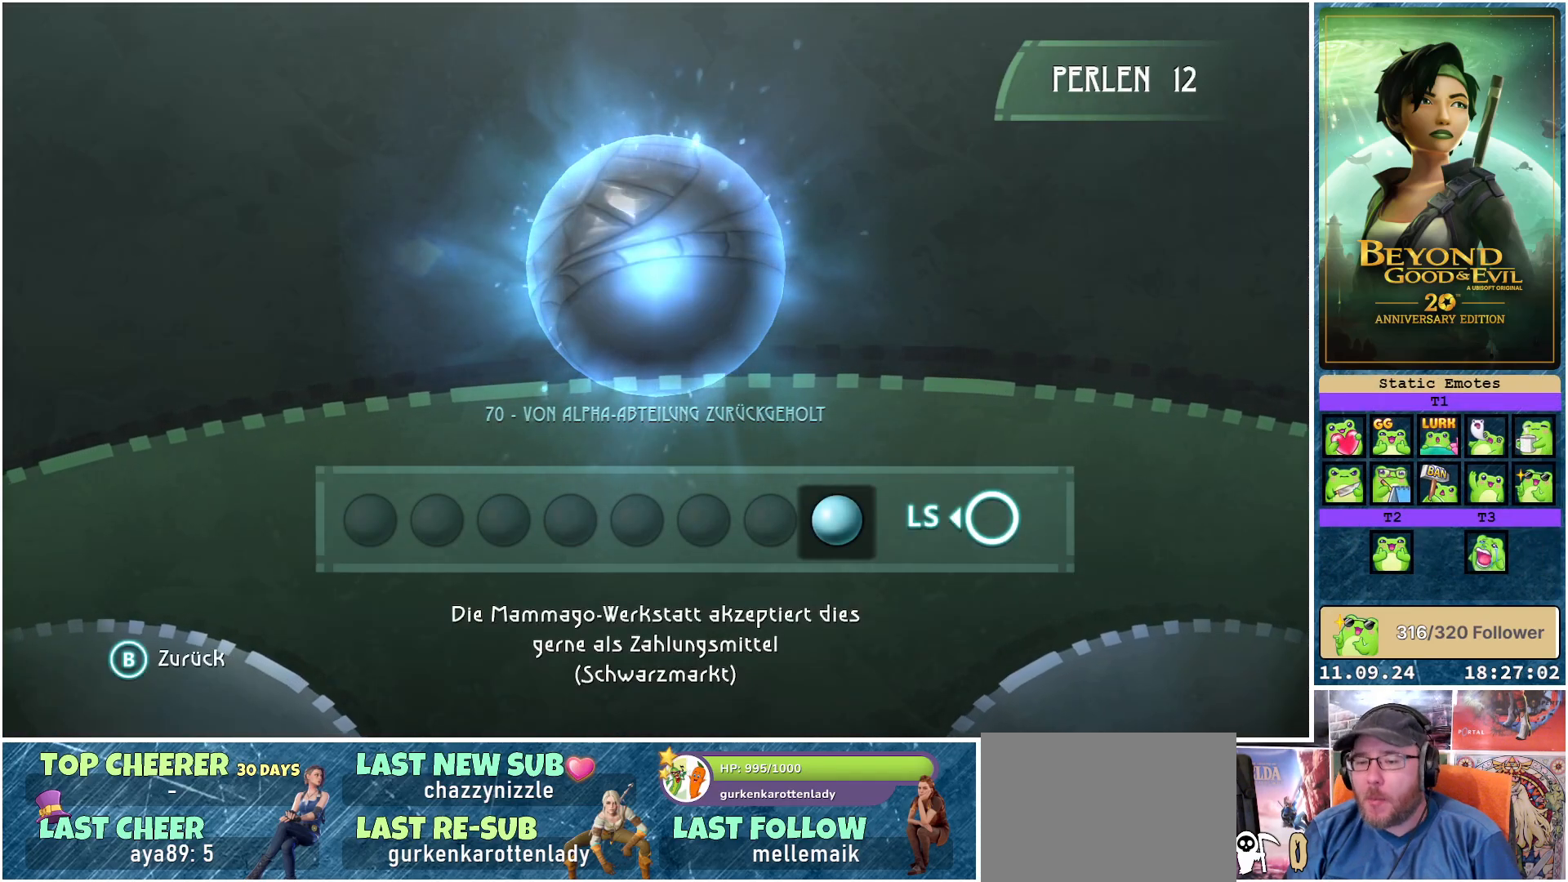
{"buttons": [], "left_stick": "center", "right_stick": "center", "events": []}
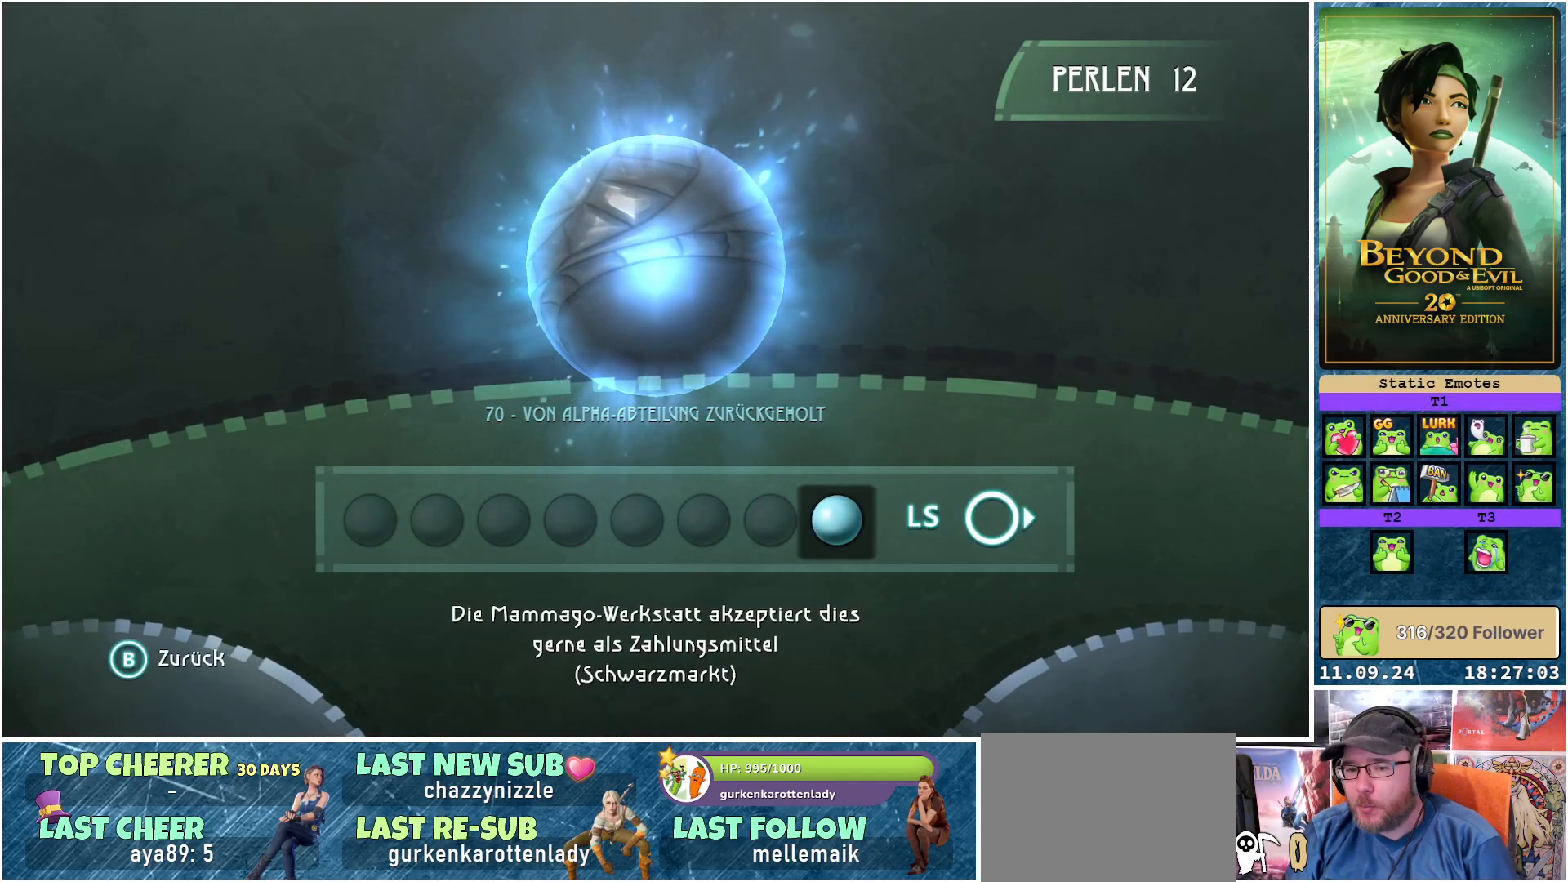
{"buttons": [], "left_stick": "center", "right_stick": "center", "events": []}
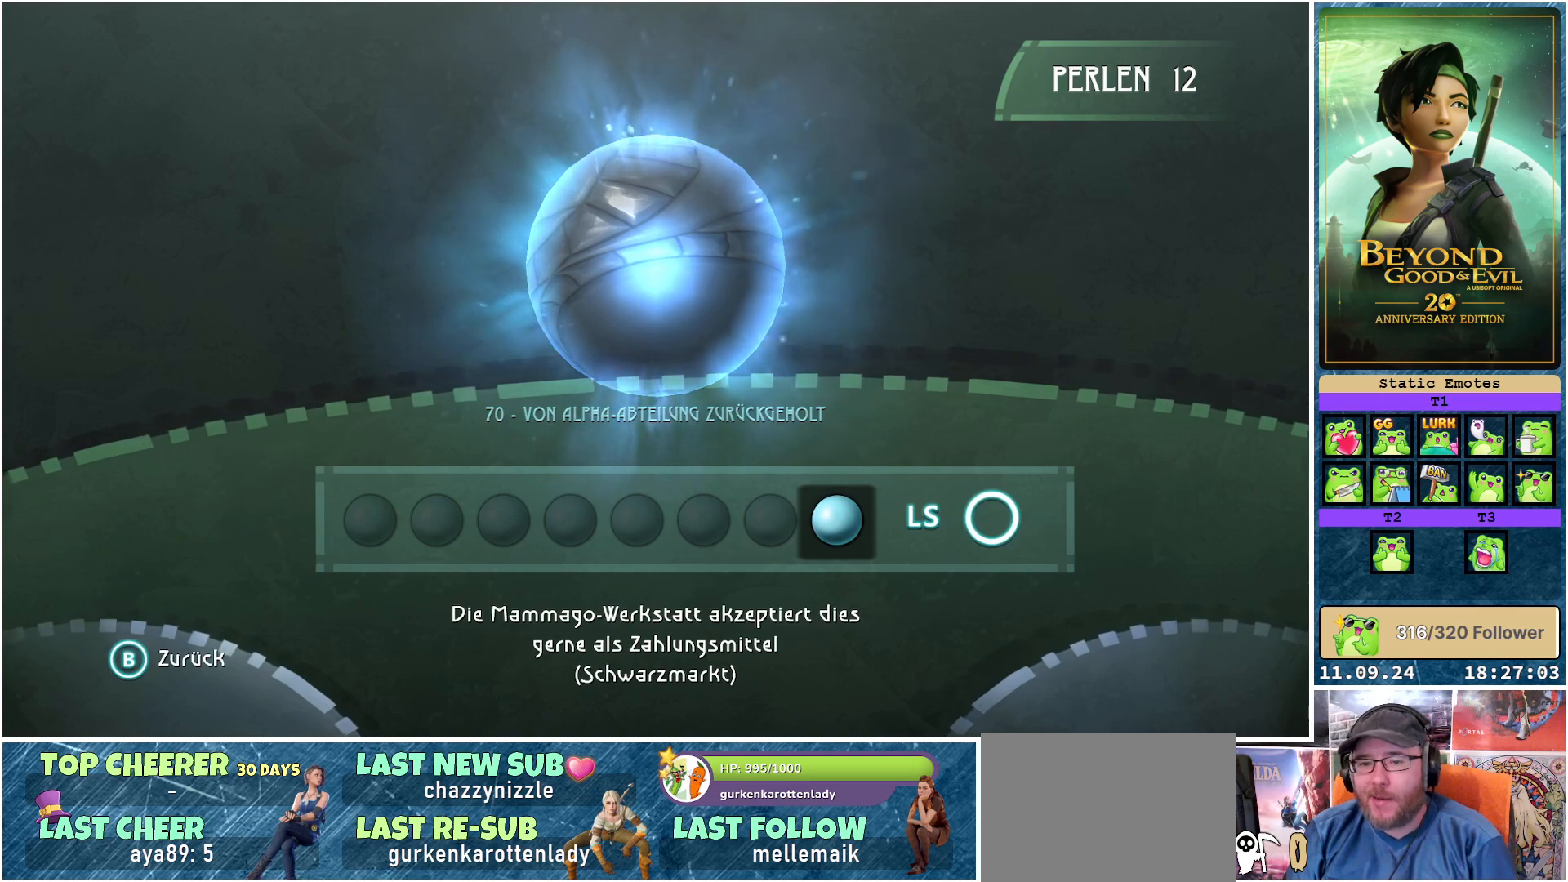
{"buttons": ["B"], "left_stick": "center", "right_stick": "center", "events": [[433, "B", "down"]]}
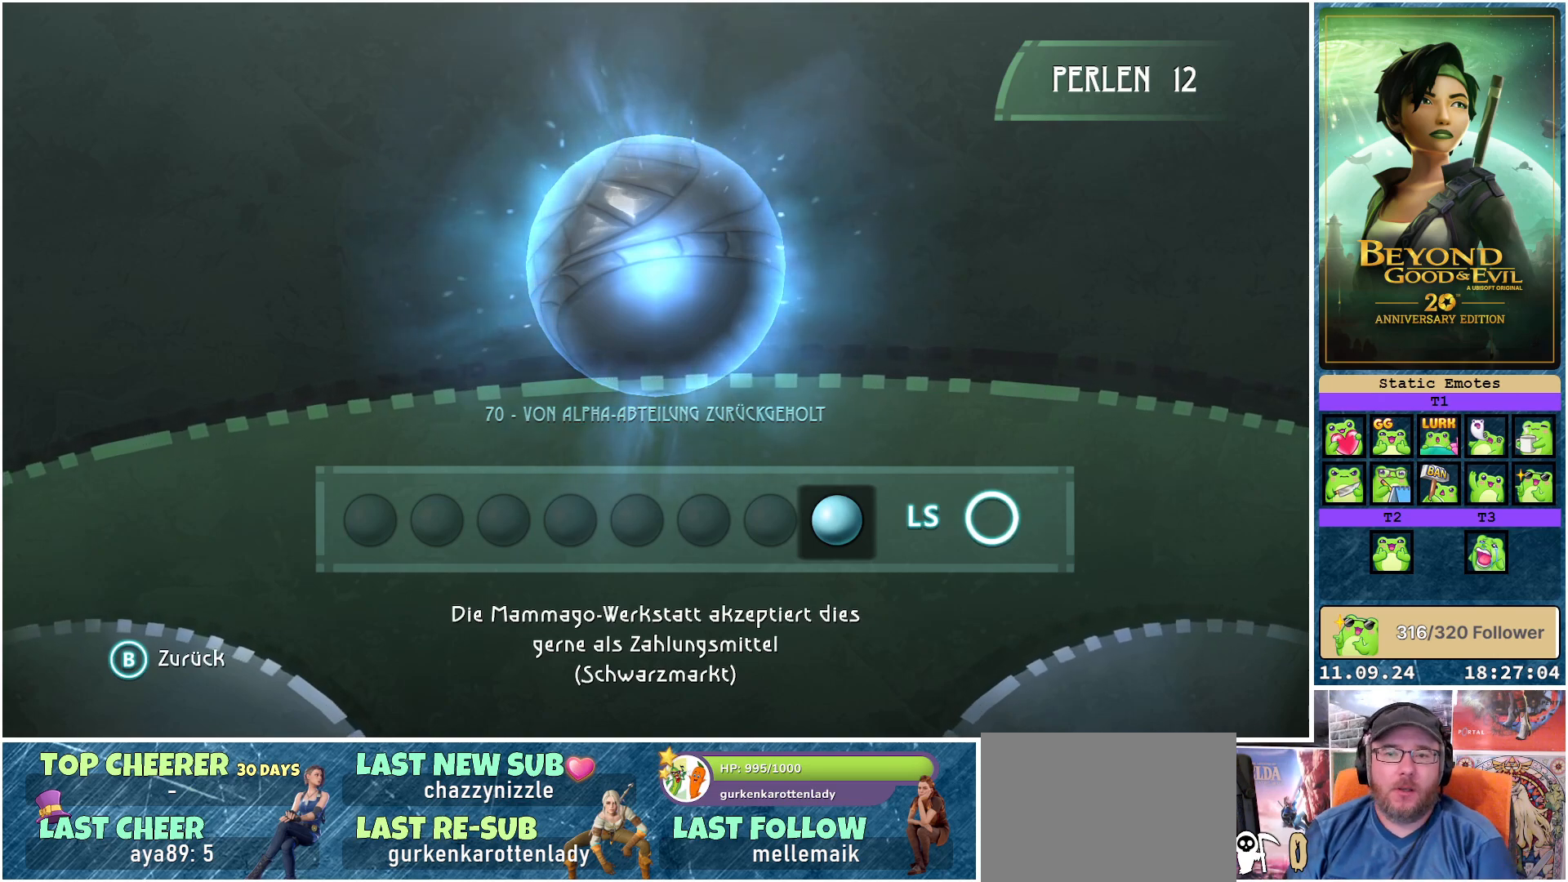
{"buttons": [], "left_stick": "center", "right_stick": "center", "events": [[50, "B", "up"]]}
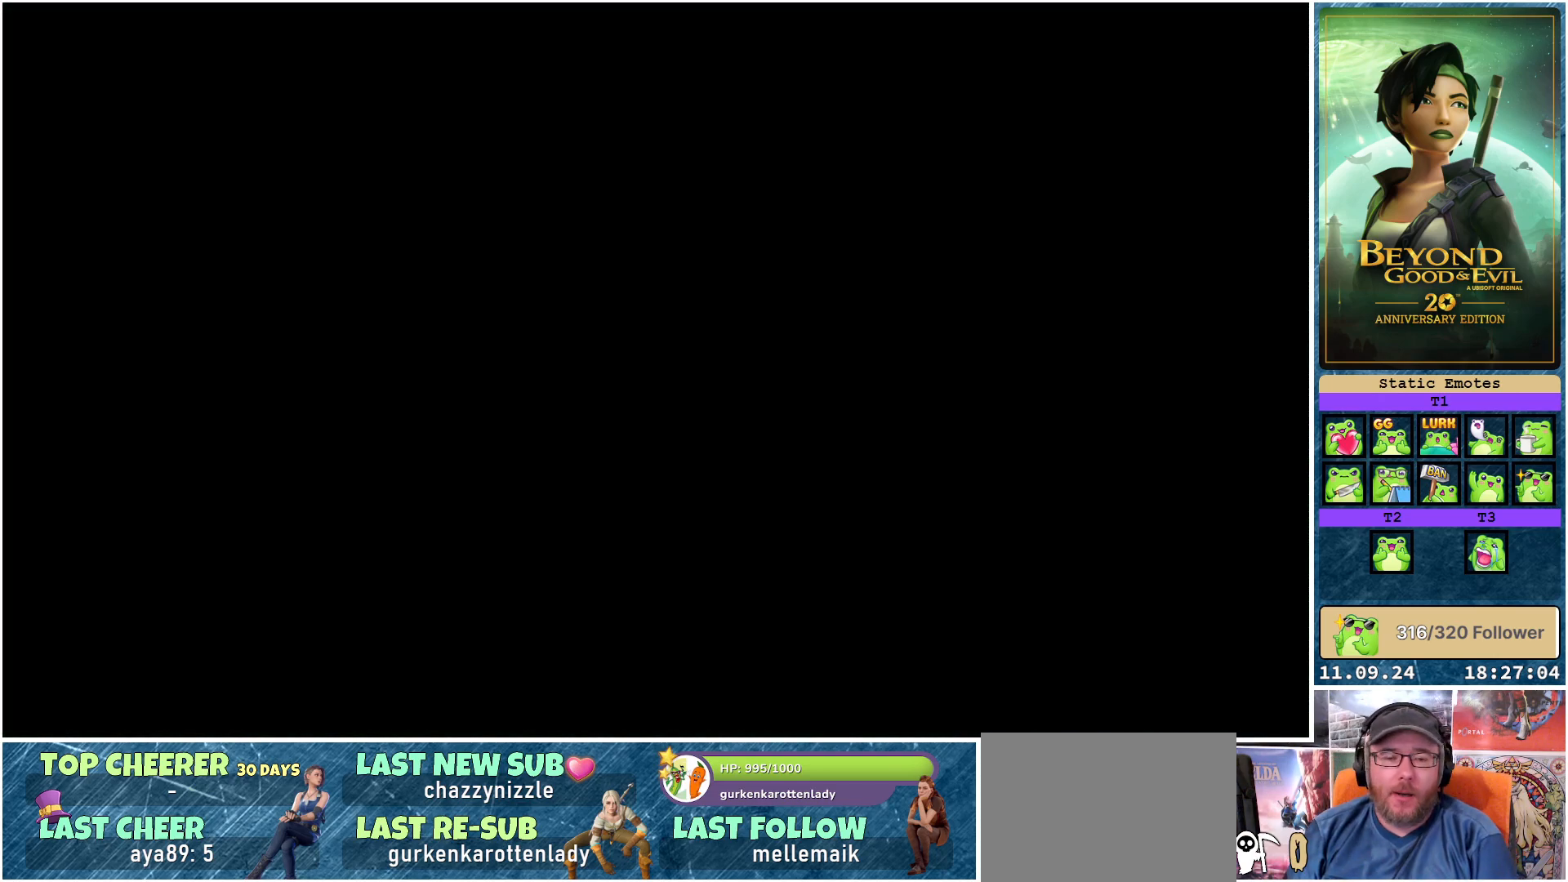
{"buttons": [], "left_stick": "up", "right_stick": "center", "events": [[367, "left_stick", "up"]]}
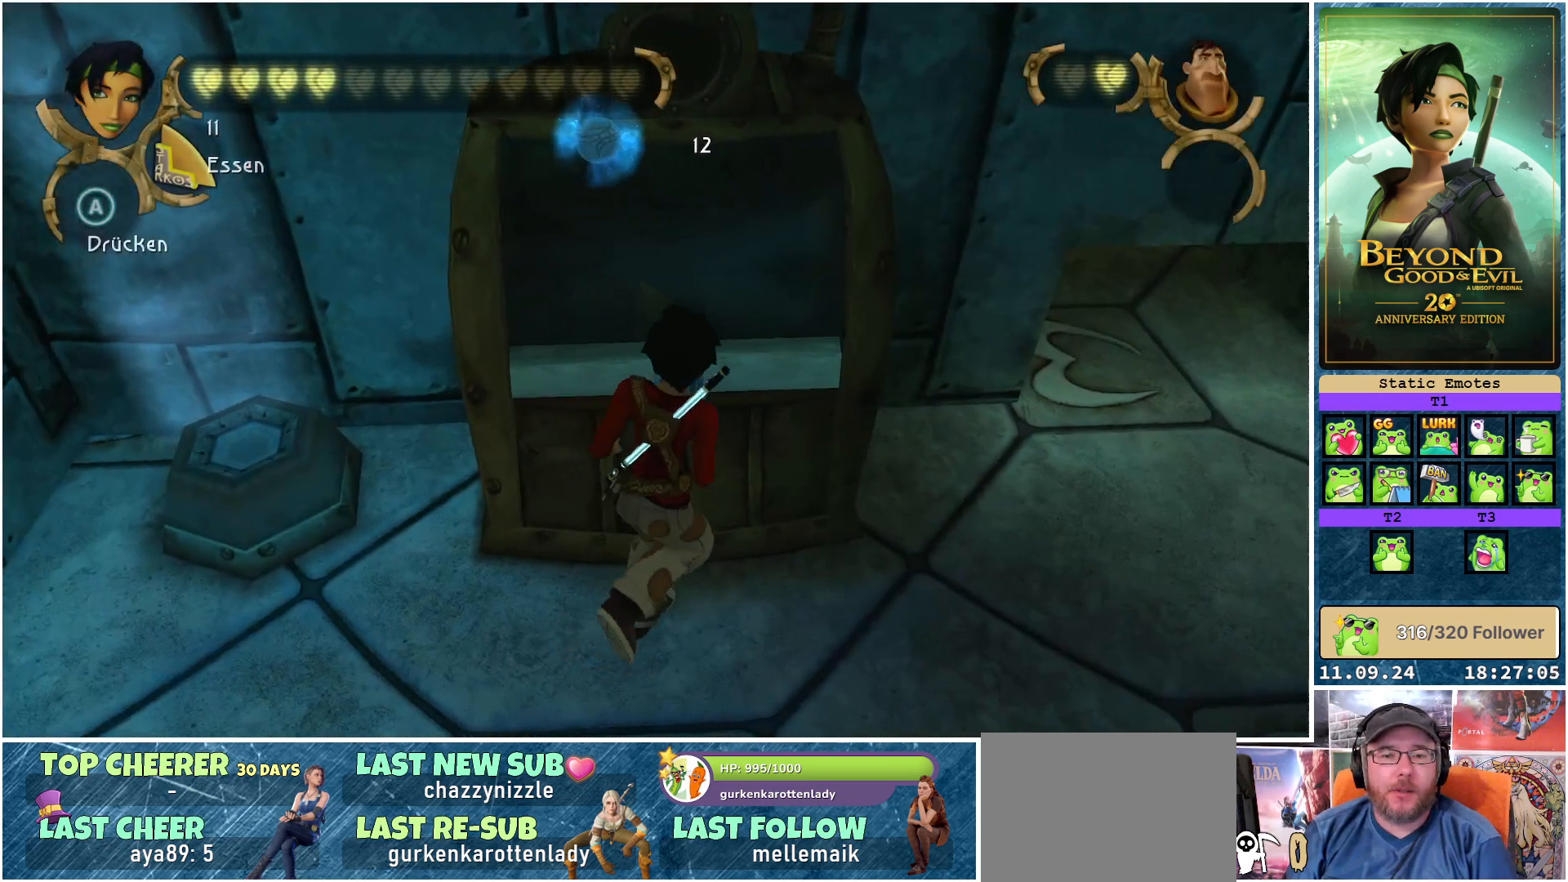
{"buttons": [], "left_stick": "center", "right_stick": "center", "events": [[83, "A", "down"], [150, "left_stick", "center"], [167, "A", "up"]]}
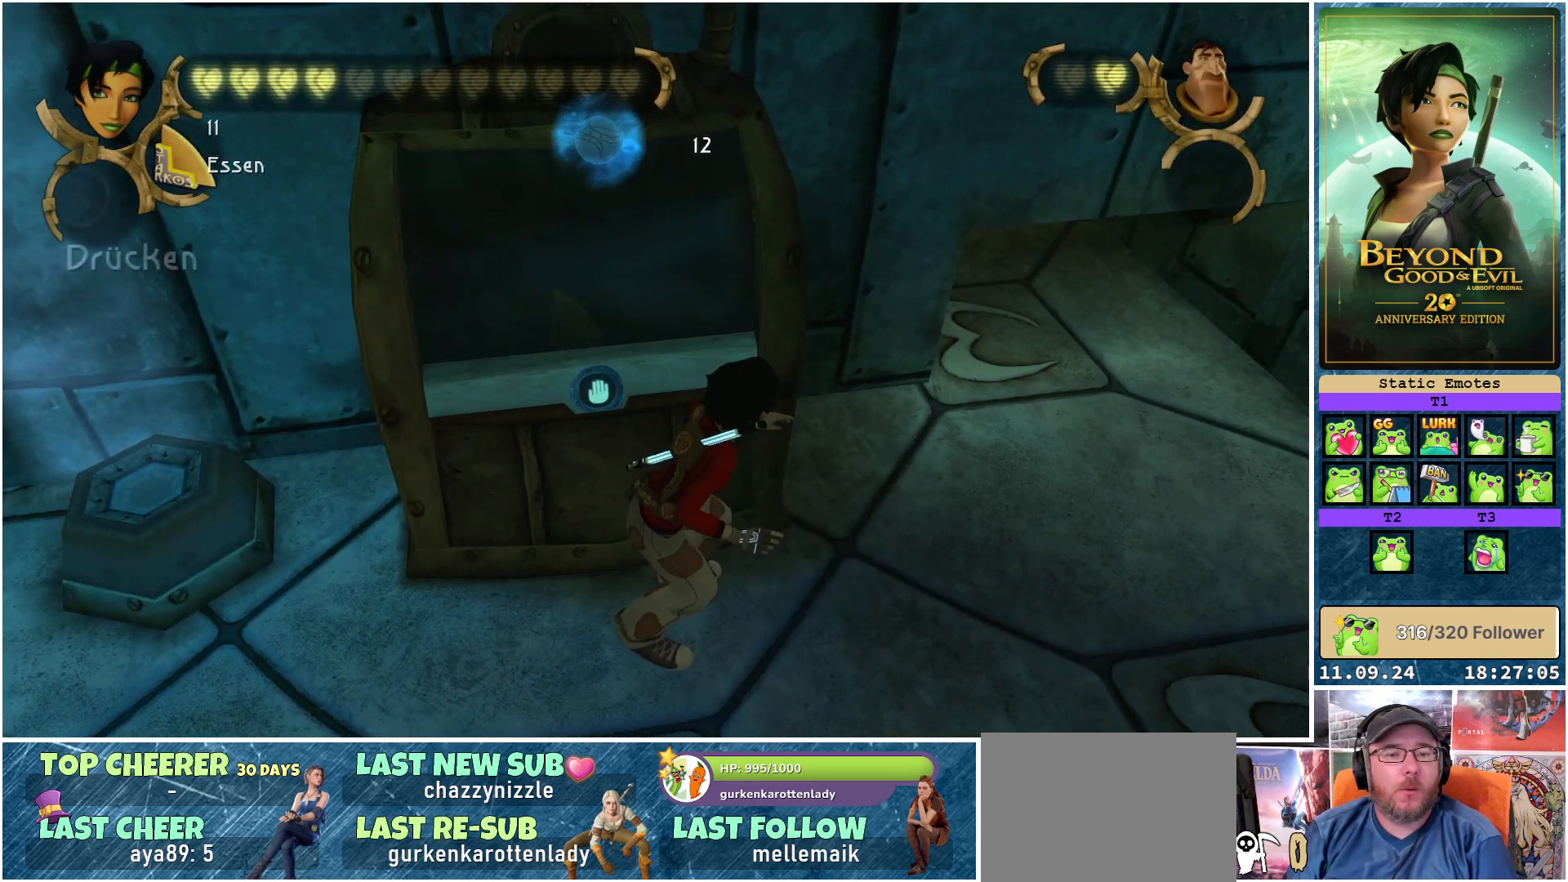
{"buttons": ["A"], "left_stick": "up", "right_stick": "center", "events": [[200, "right_stick", "left"], [333, "left_stick", "up"], [333, "right_stick", "center"], [433, "A", "down"]]}
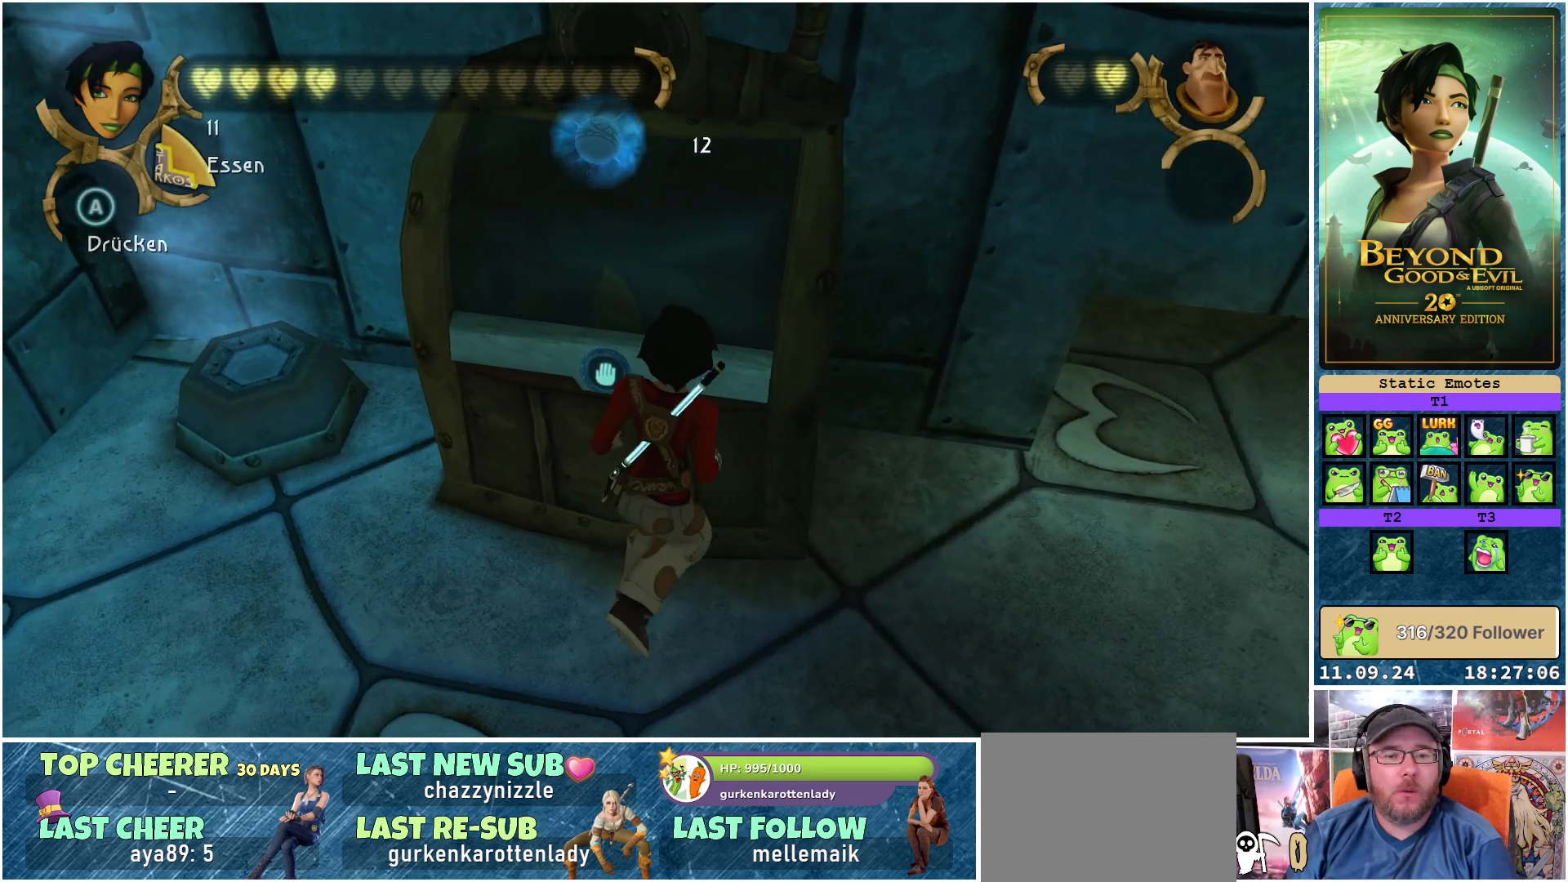
{"buttons": ["A"], "left_stick": "up", "right_stick": "center", "events": [[17, "A", "up"], [100, "A", "down"], [167, "A", "up"], [233, "A", "down"], [283, "A", "up"], [350, "A", "down"], [433, "A", "up"], [500, "A", "down"]]}
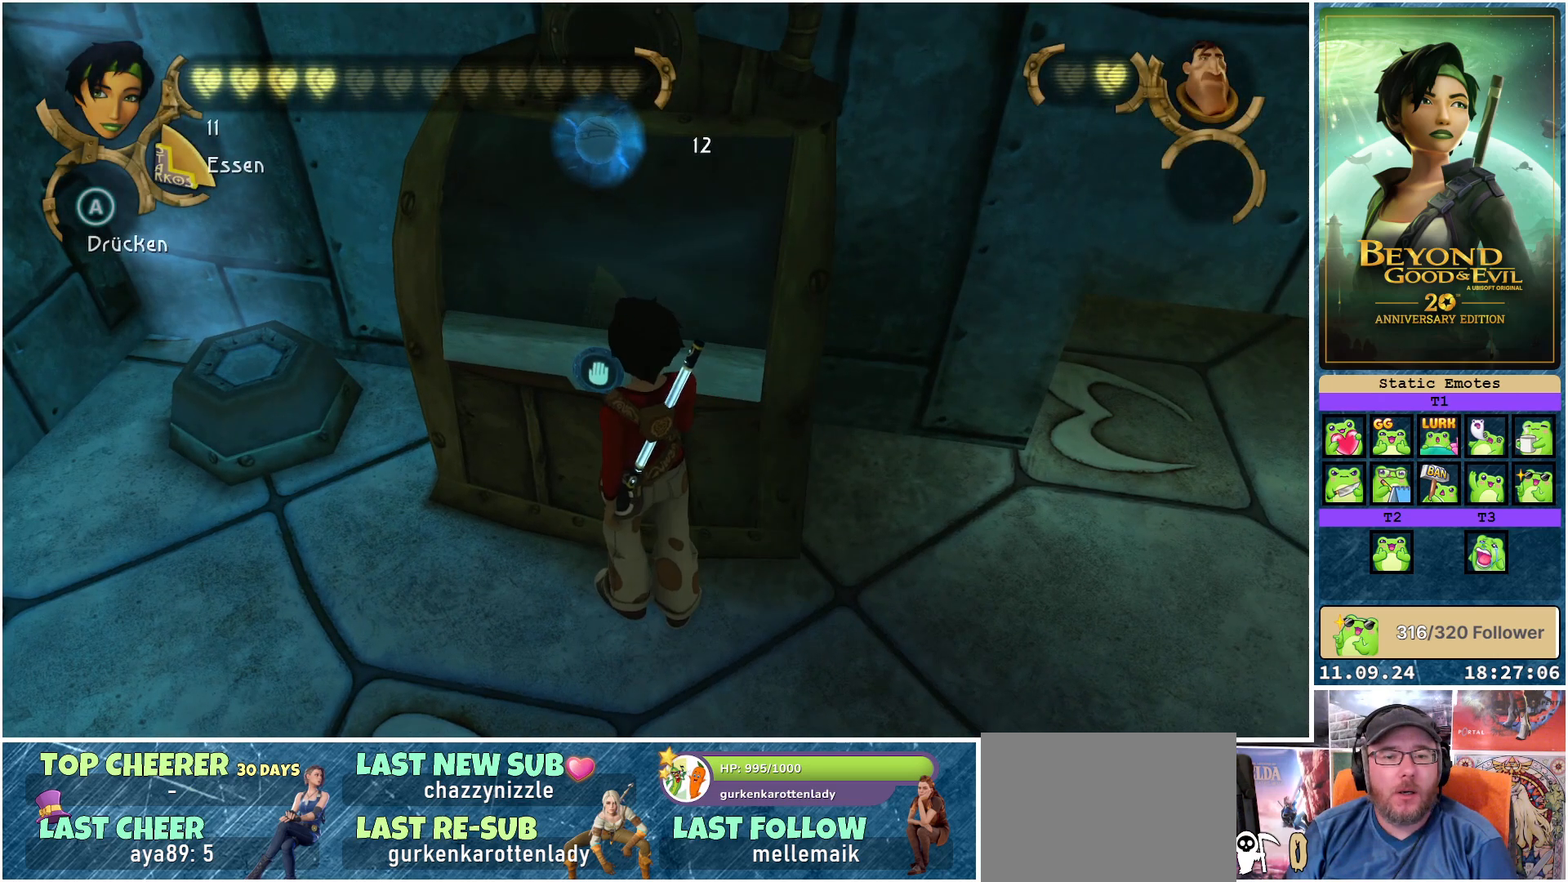
{"buttons": [], "left_stick": "center", "right_stick": "center", "events": [[67, "A", "up"], [133, "A", "down"], [150, "left_stick", "center"], [217, "A", "up"]]}
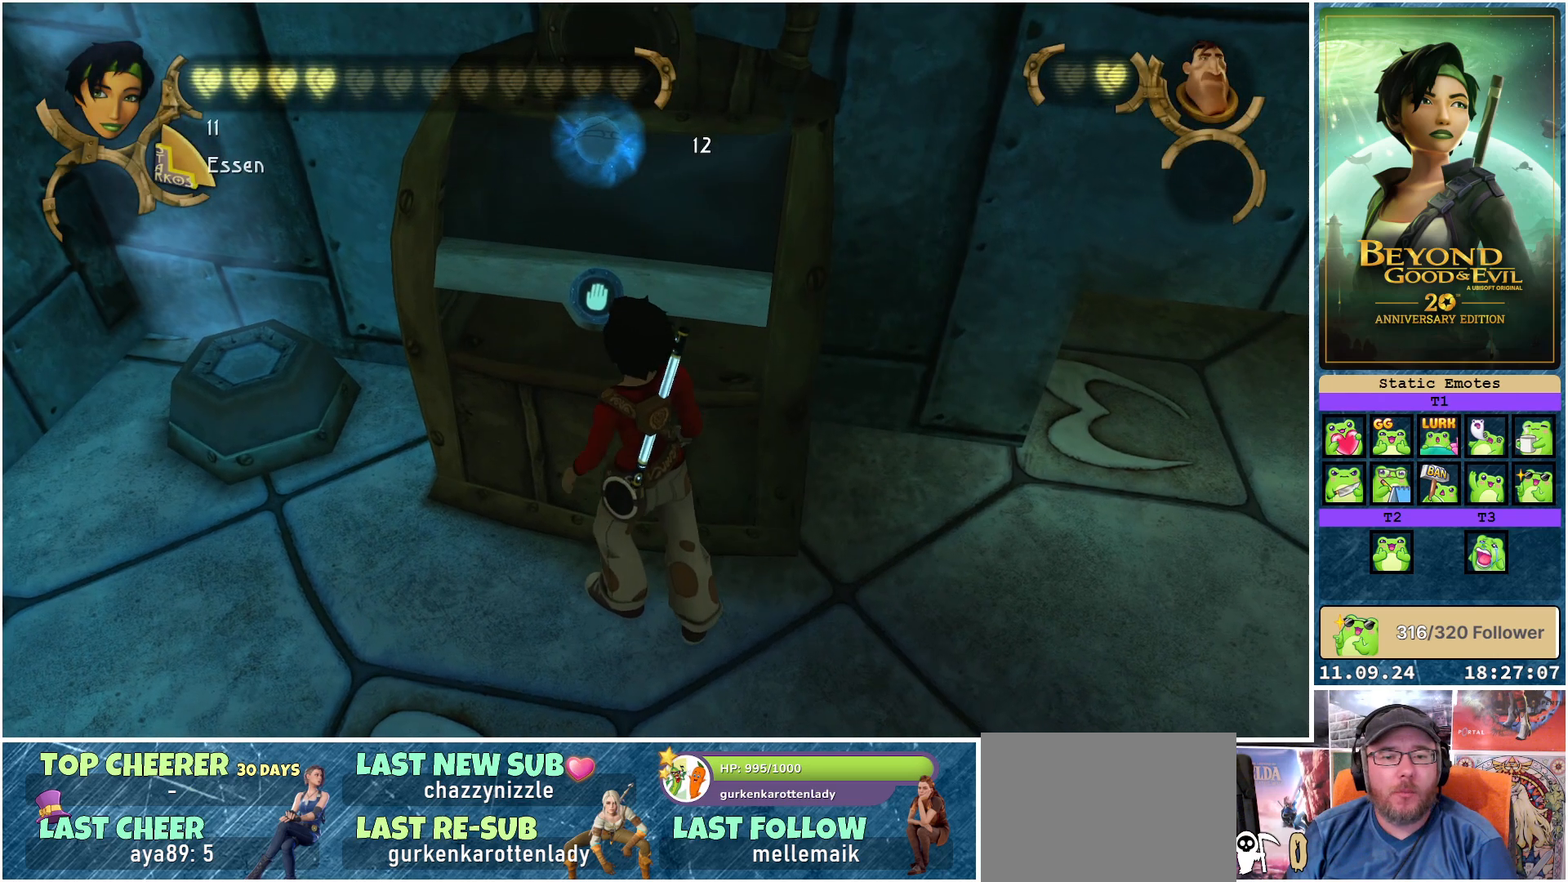
{"buttons": [], "left_stick": "center", "right_stick": "center", "events": []}
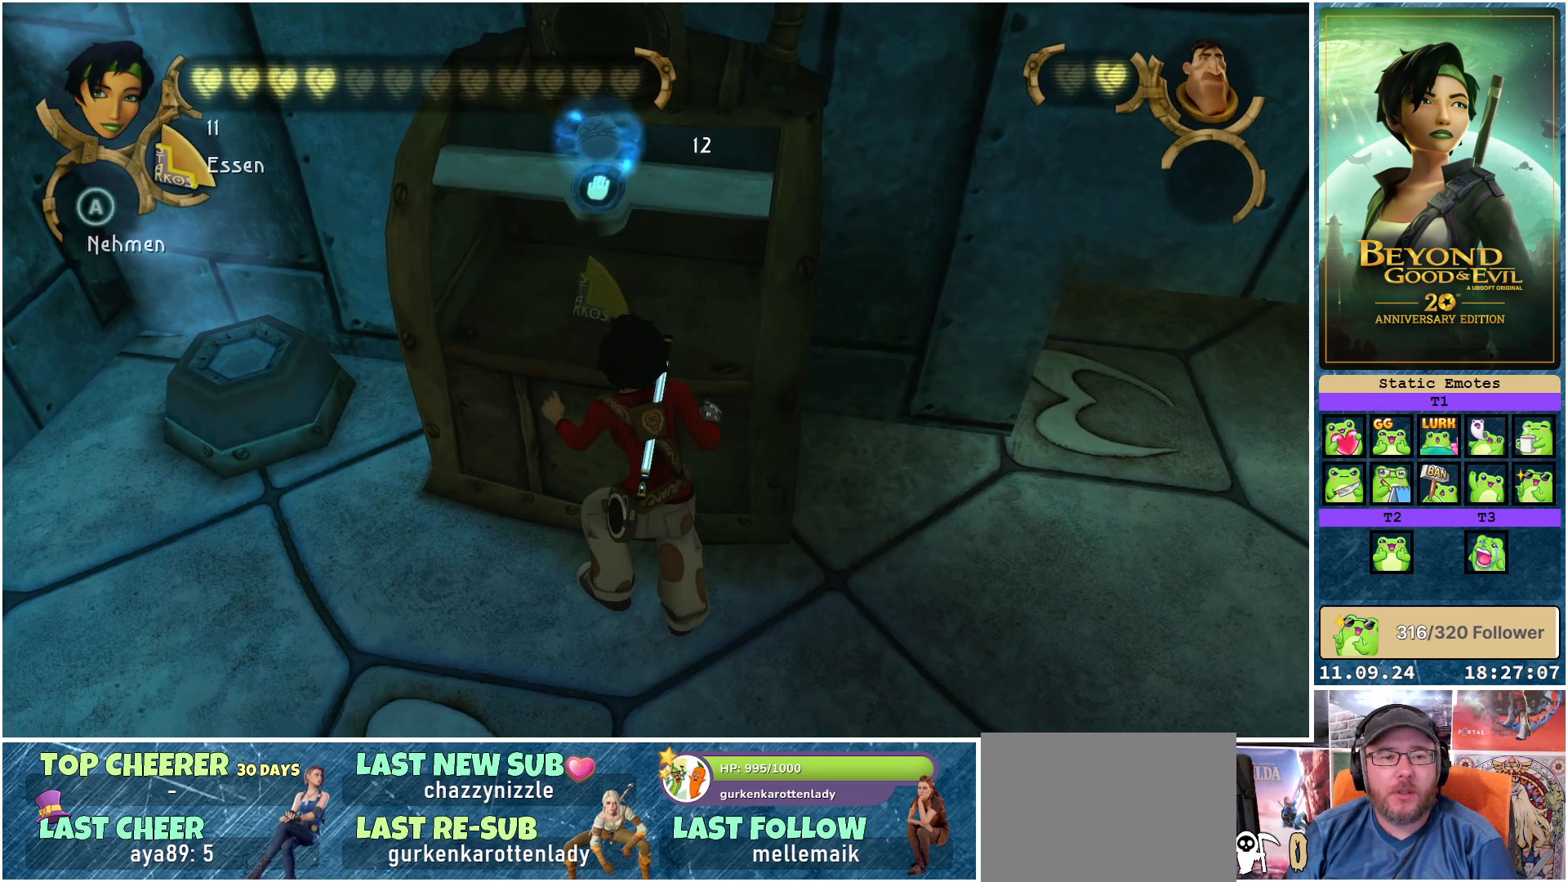
{"buttons": [], "left_stick": "center", "right_stick": "center", "events": [[33, "A", "down"], [133, "A", "up"], [217, "A", "down"], [300, "A", "up"]]}
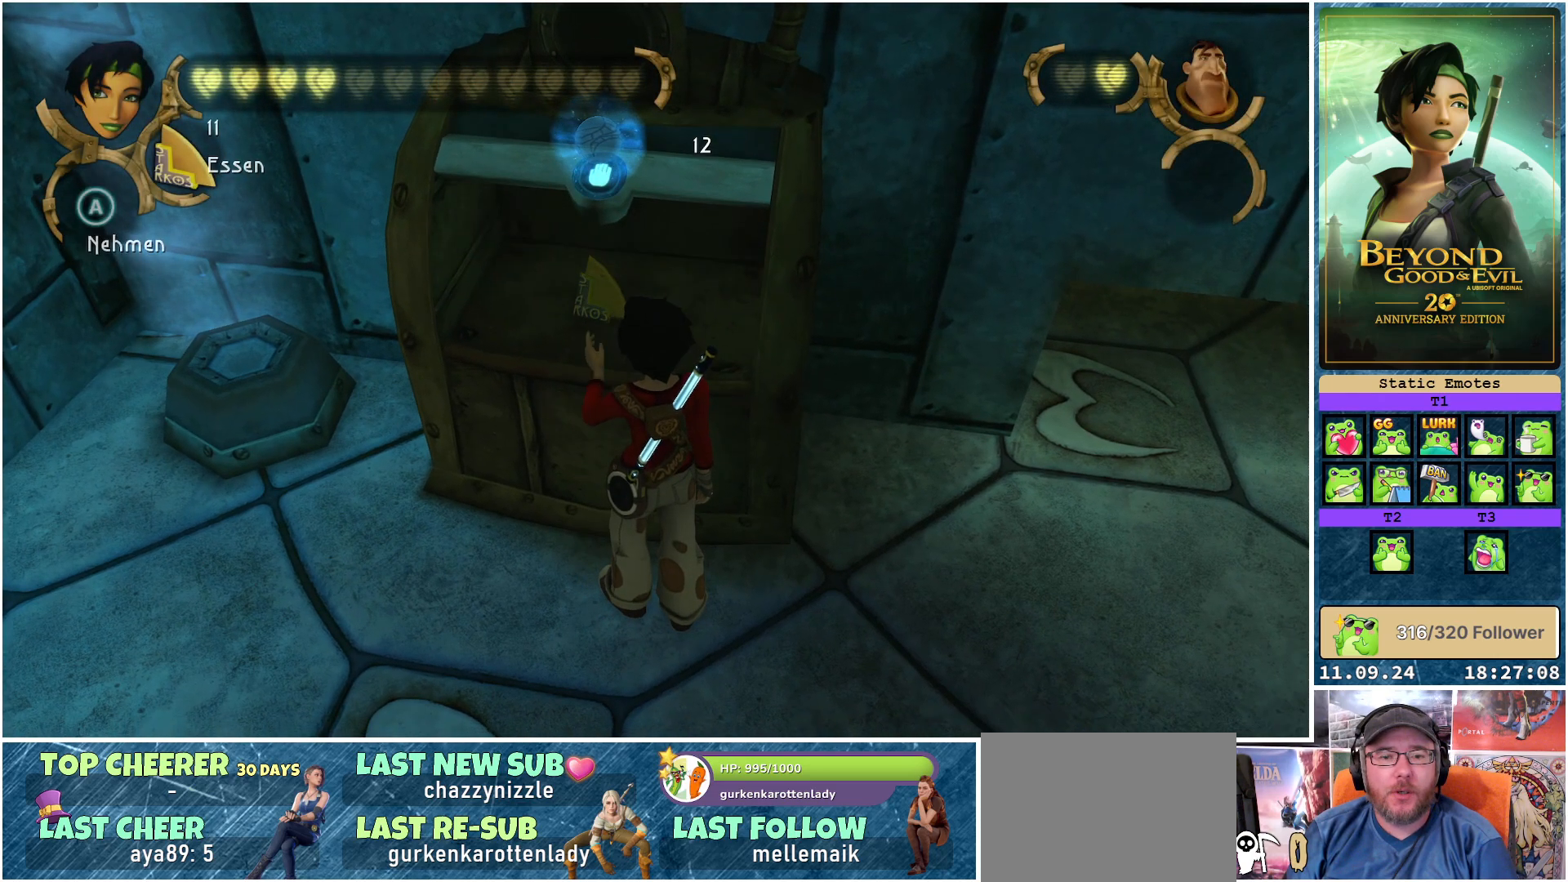
{"buttons": [], "left_stick": "left", "right_stick": "center", "events": [[417, "left_stick", "left"]]}
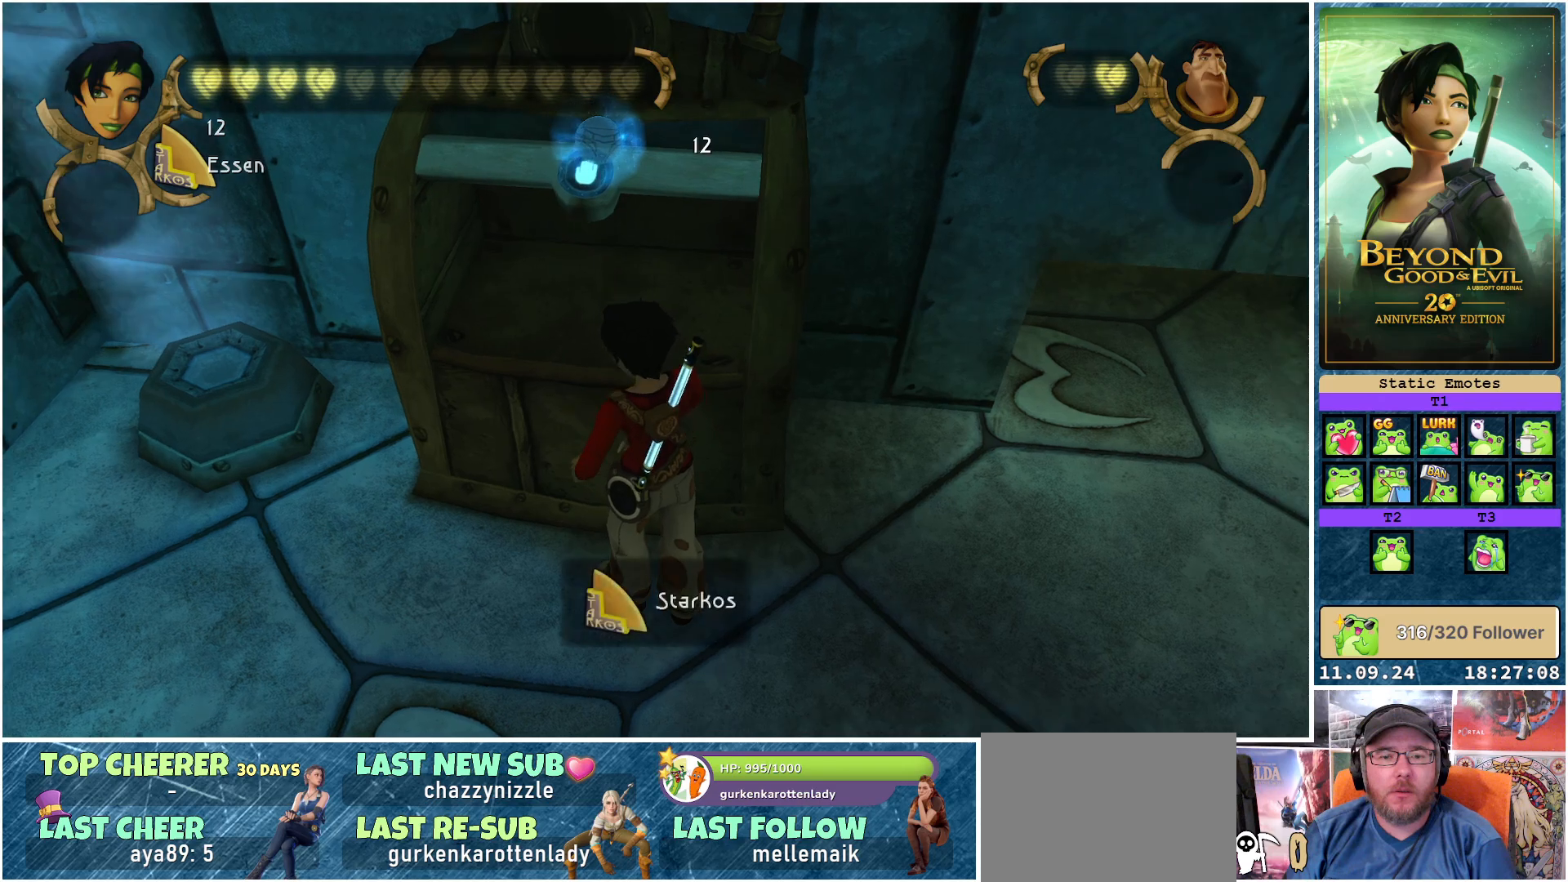
{"buttons": [], "left_stick": "up-left", "right_stick": "left", "events": [[33, "right_stick", "left"], [400, "left_stick", "up-left"]]}
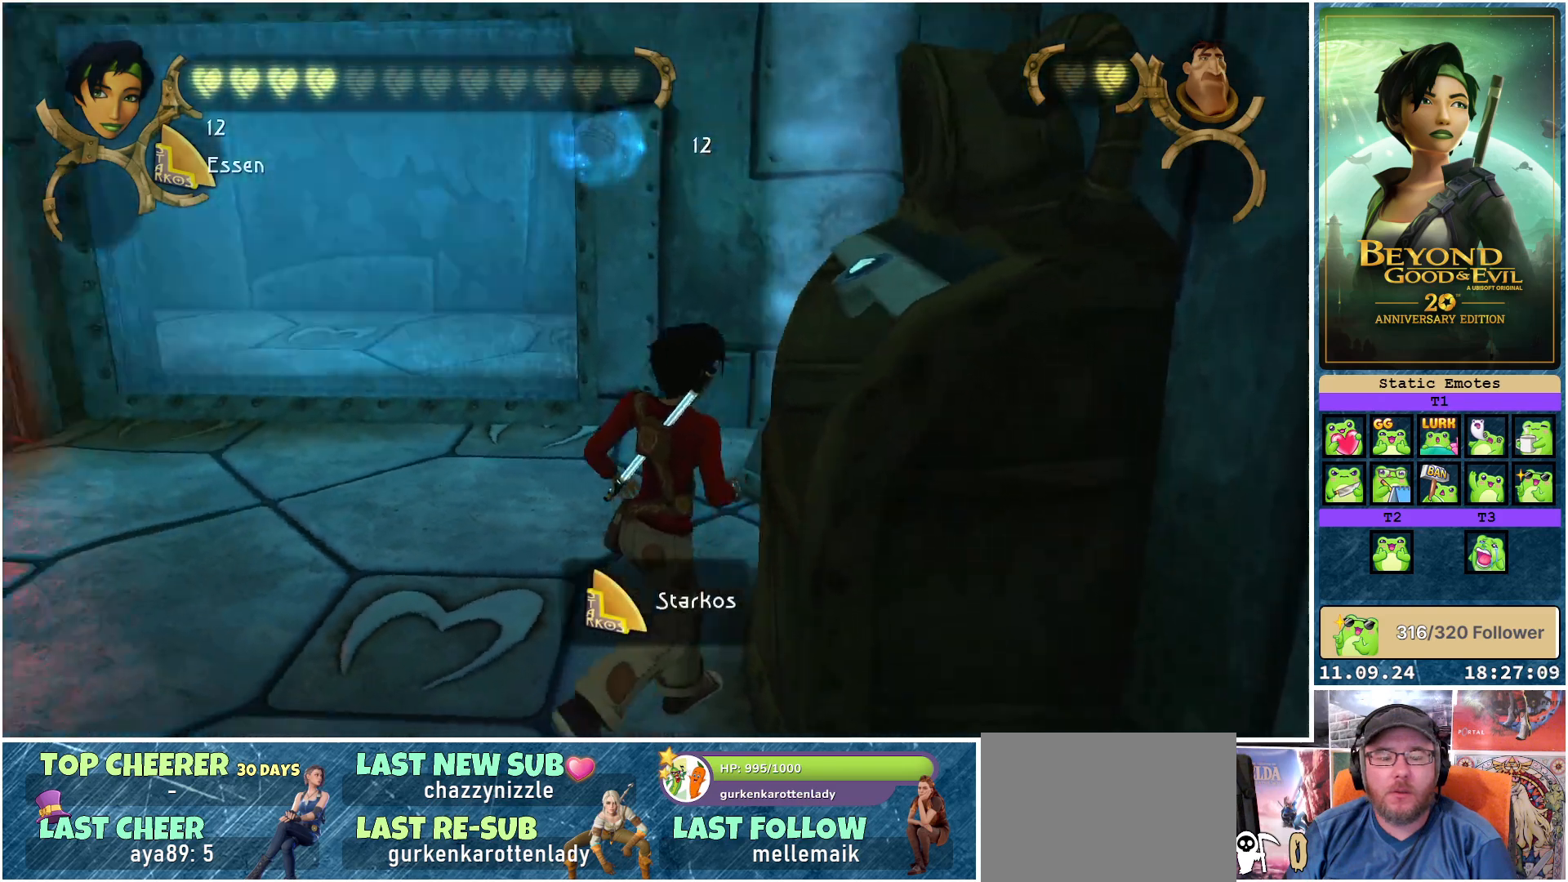
{"buttons": [], "left_stick": "up-left", "right_stick": "center", "events": [[100, "right_stick", "center"]]}
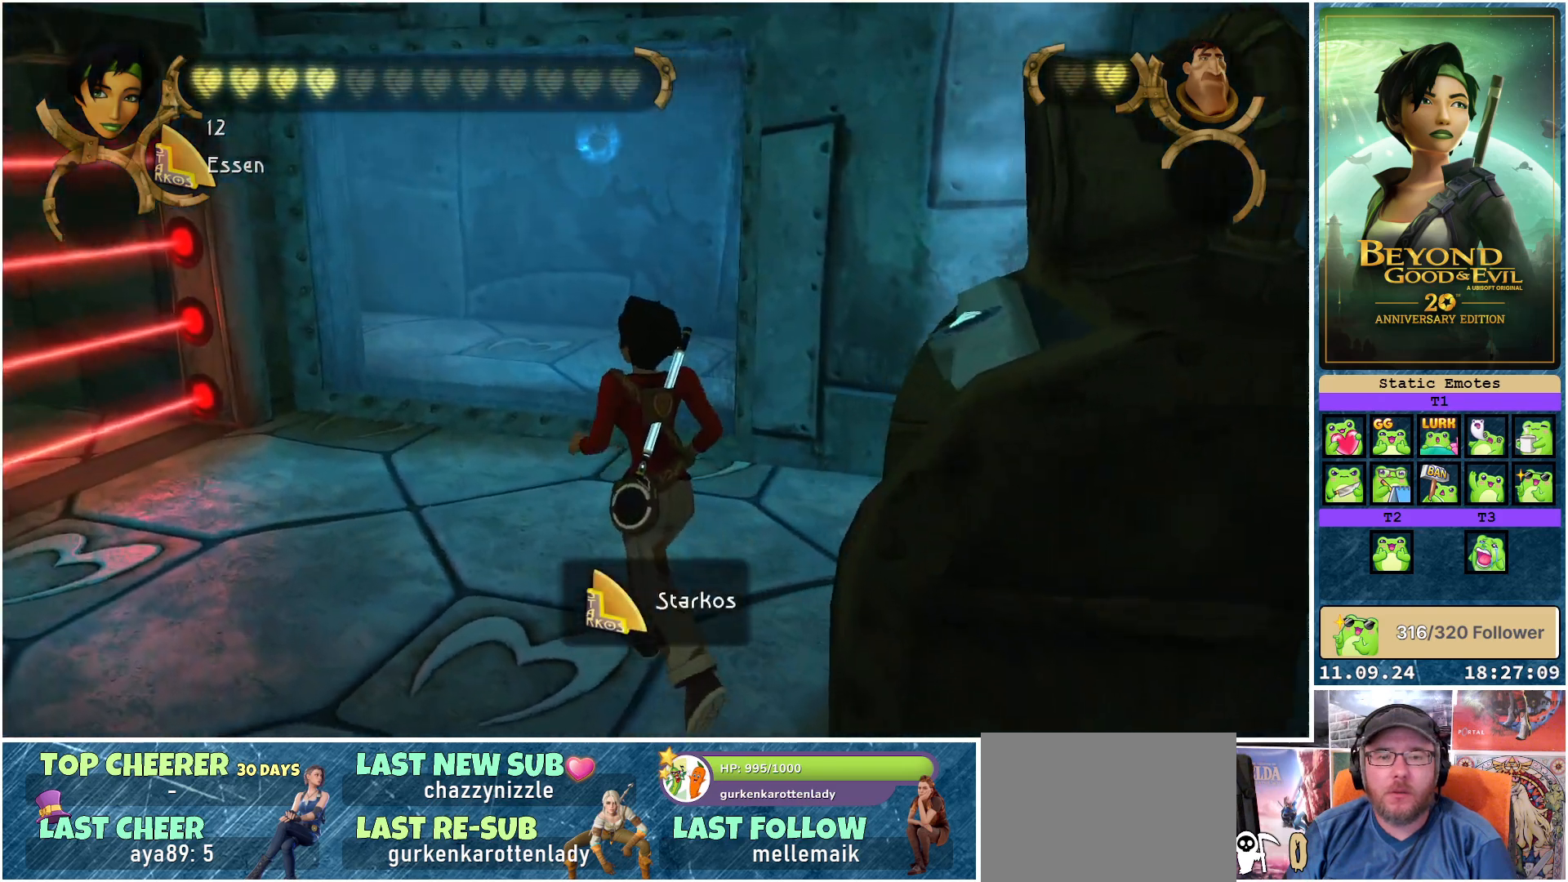
{"buttons": [], "left_stick": "up", "right_stick": "center", "events": [[200, "left_stick", "up"]]}
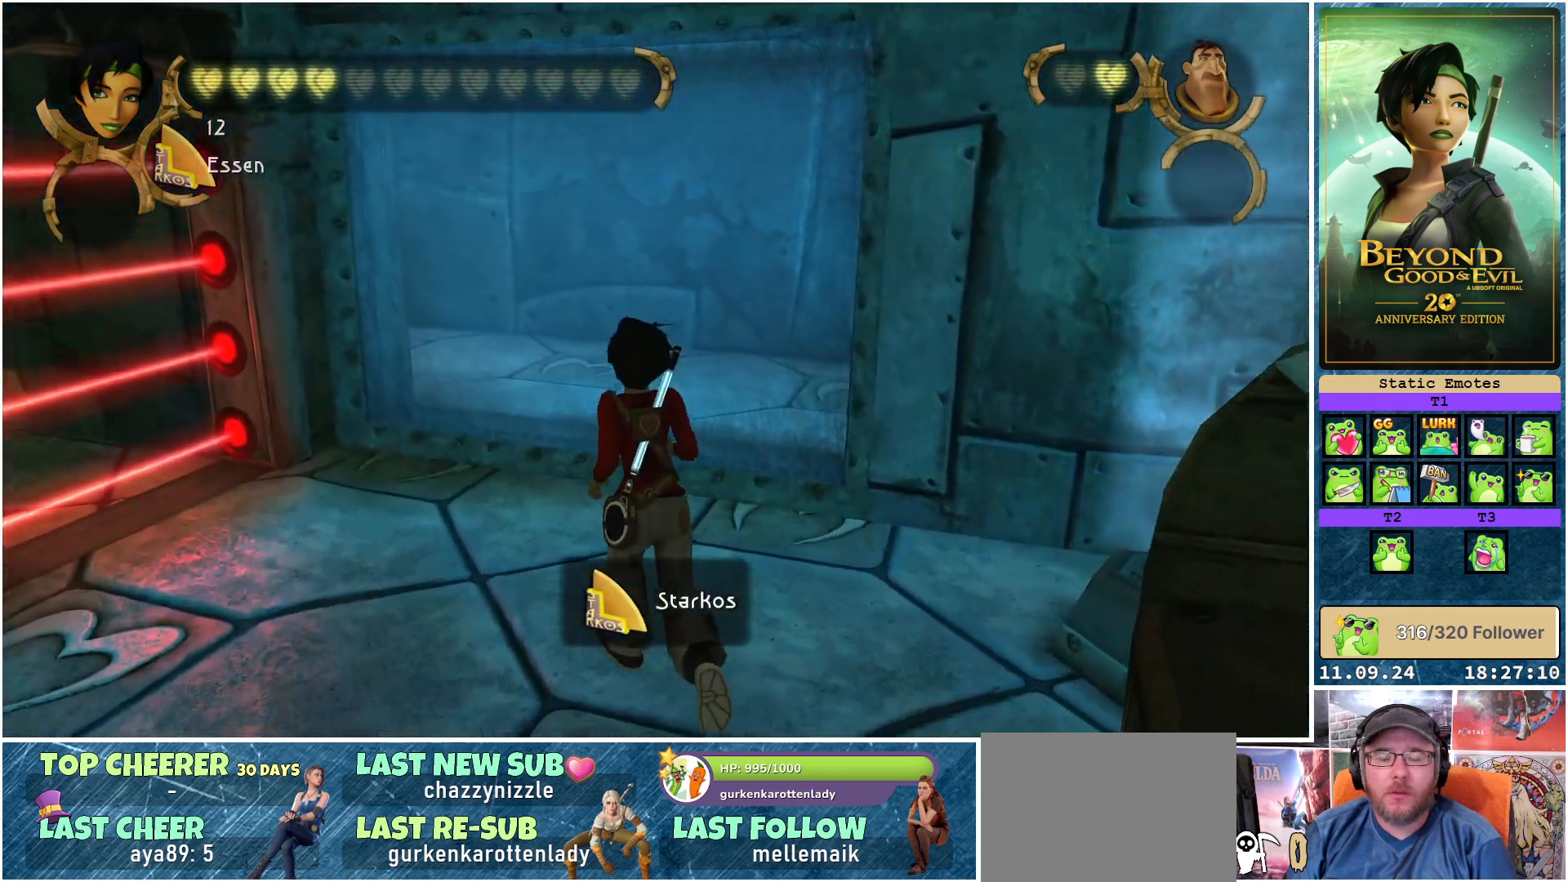
{"buttons": [], "left_stick": "up", "right_stick": "down-right", "events": [[367, "right_stick", "down-right"]]}
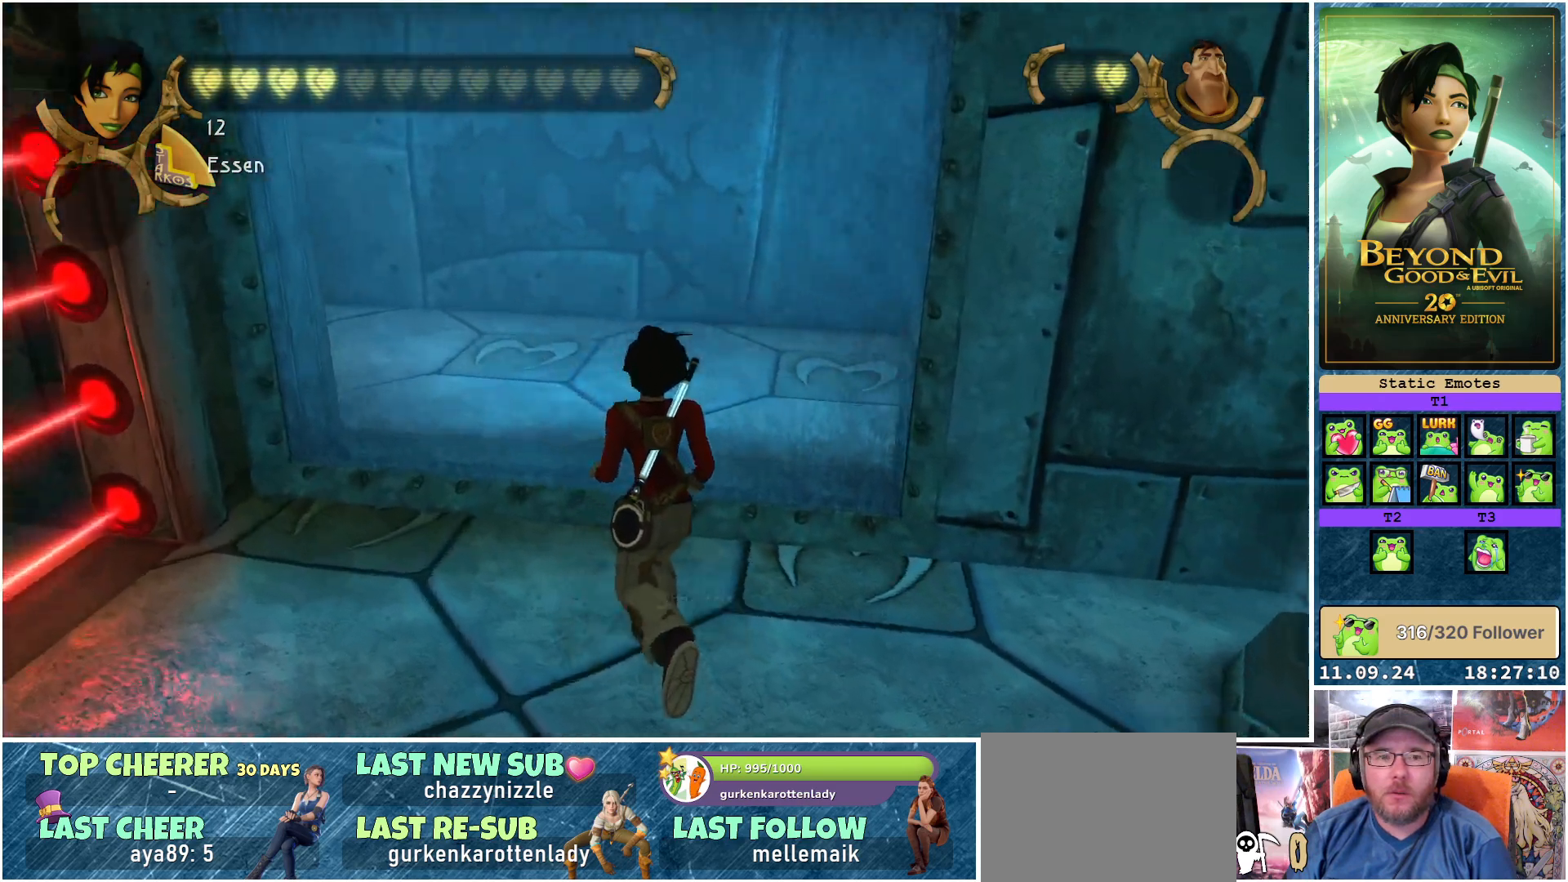
{"buttons": [], "left_stick": "up", "right_stick": "right", "events": [[133, "left_stick", "up-left"], [350, "right_stick", "right"], [400, "left_stick", "up"]]}
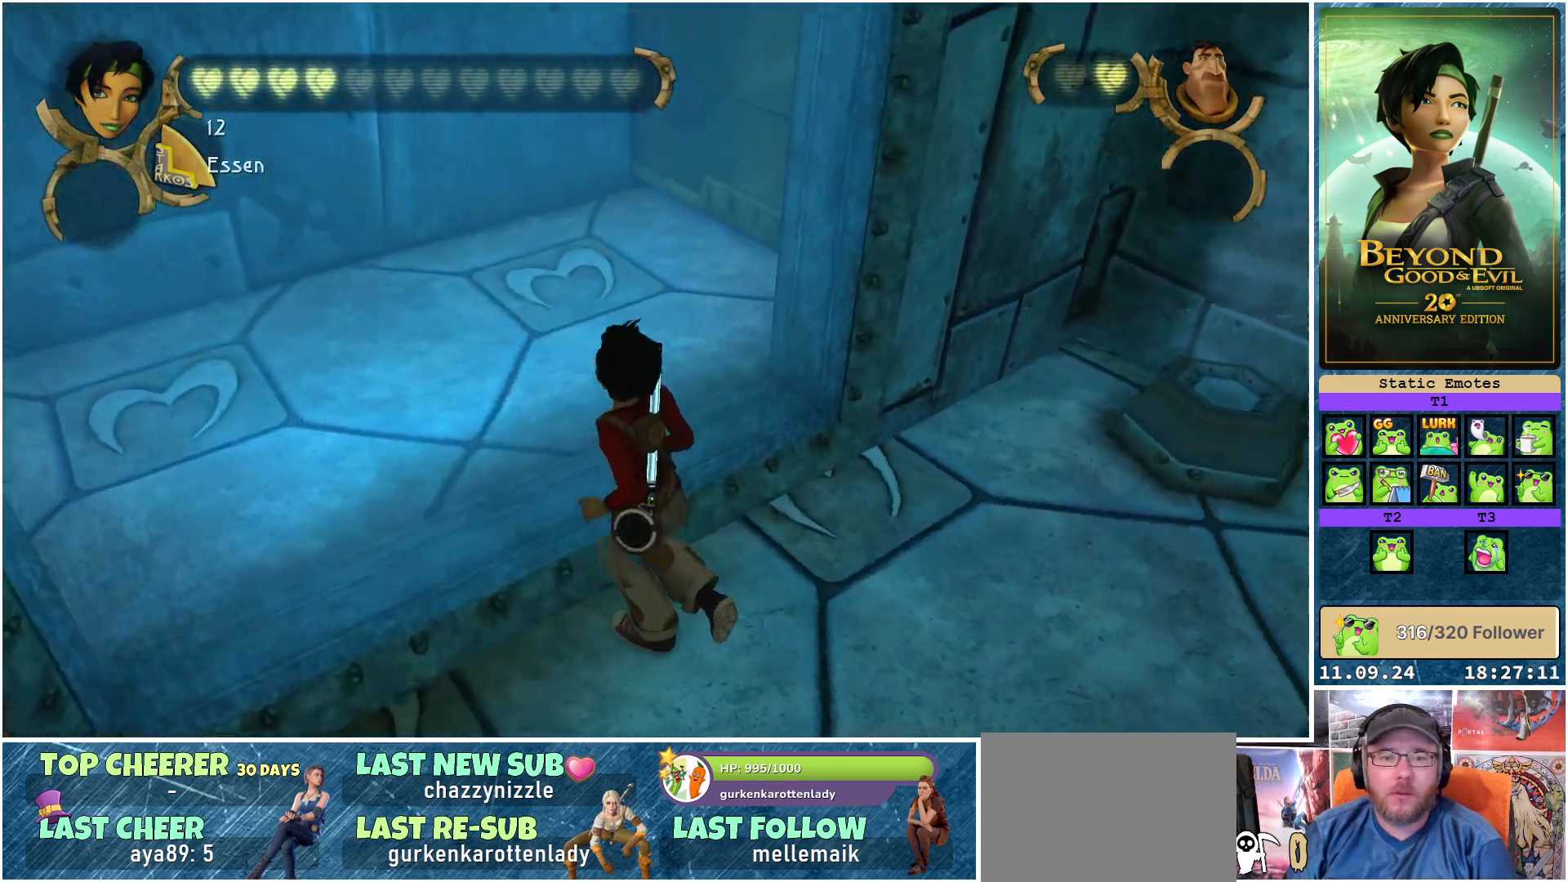
{"buttons": [], "left_stick": "up-right", "right_stick": "center", "events": [[133, "left_stick", "center"], [467, "left_stick", "up-right"], [467, "right_stick", "center"]]}
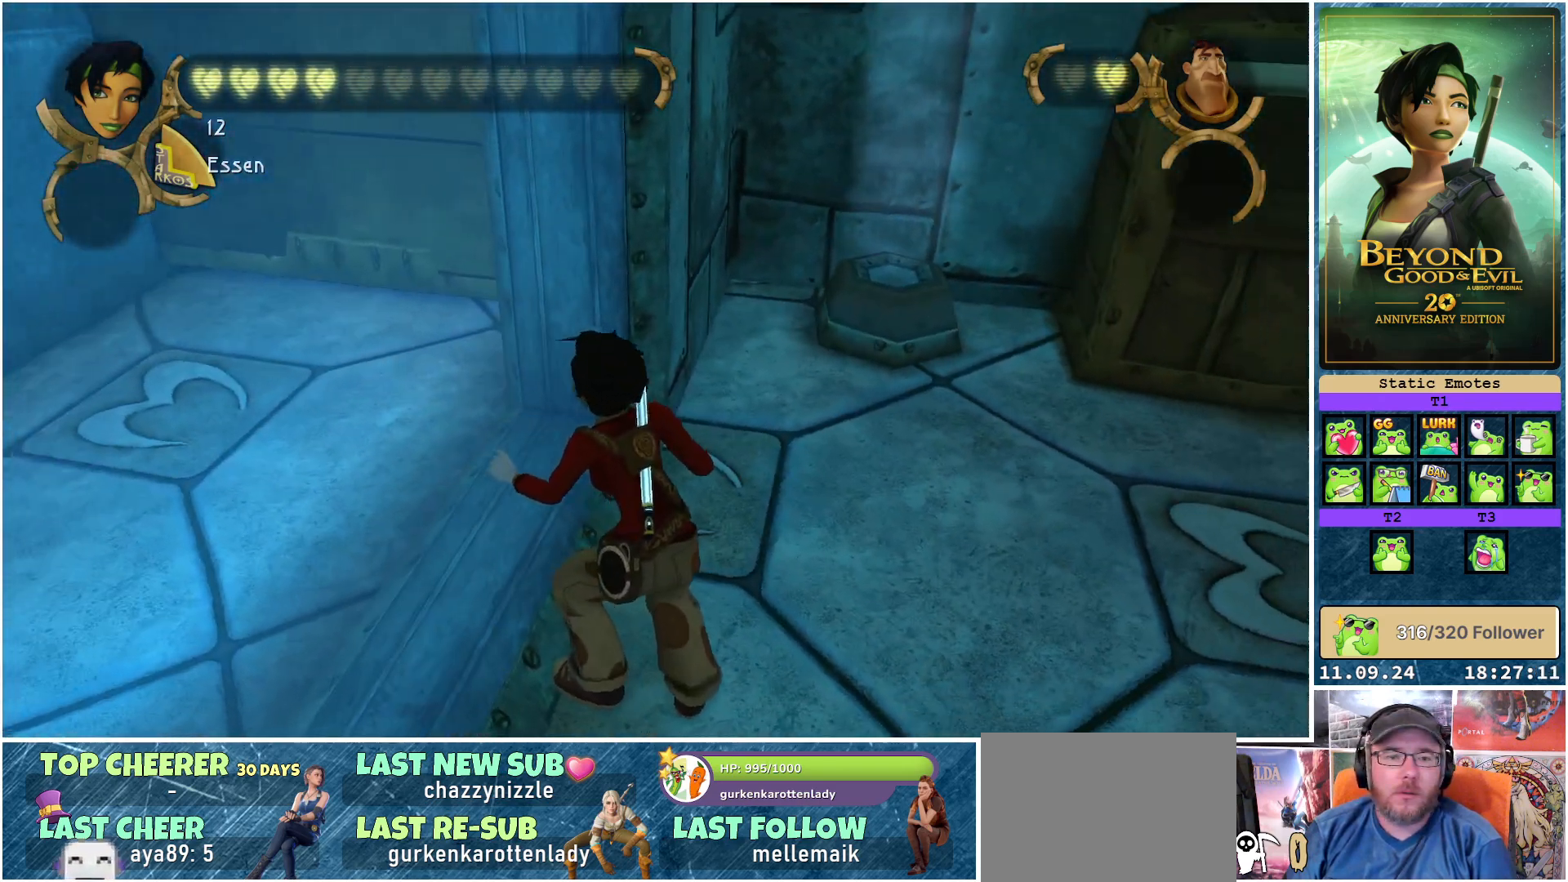
{"buttons": [], "left_stick": "up-right", "right_stick": "right", "events": [[167, "right_stick", "right"]]}
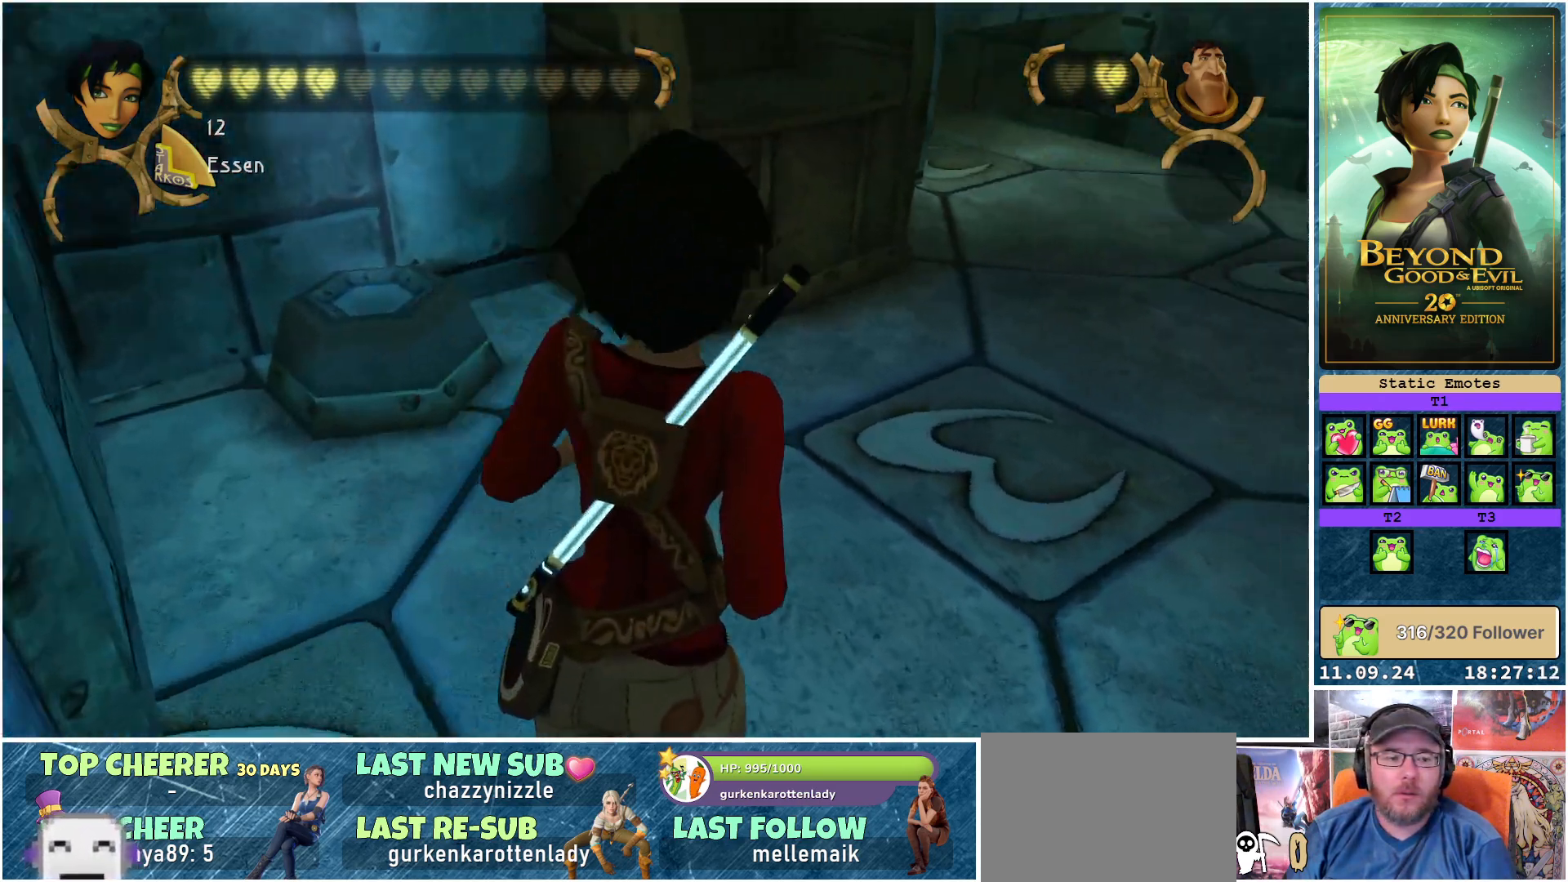
{"buttons": [], "left_stick": "up", "right_stick": "center", "events": [[133, "right_stick", "center"], [333, "right_stick", "up-right"], [433, "left_stick", "up"], [467, "right_stick", "center"]]}
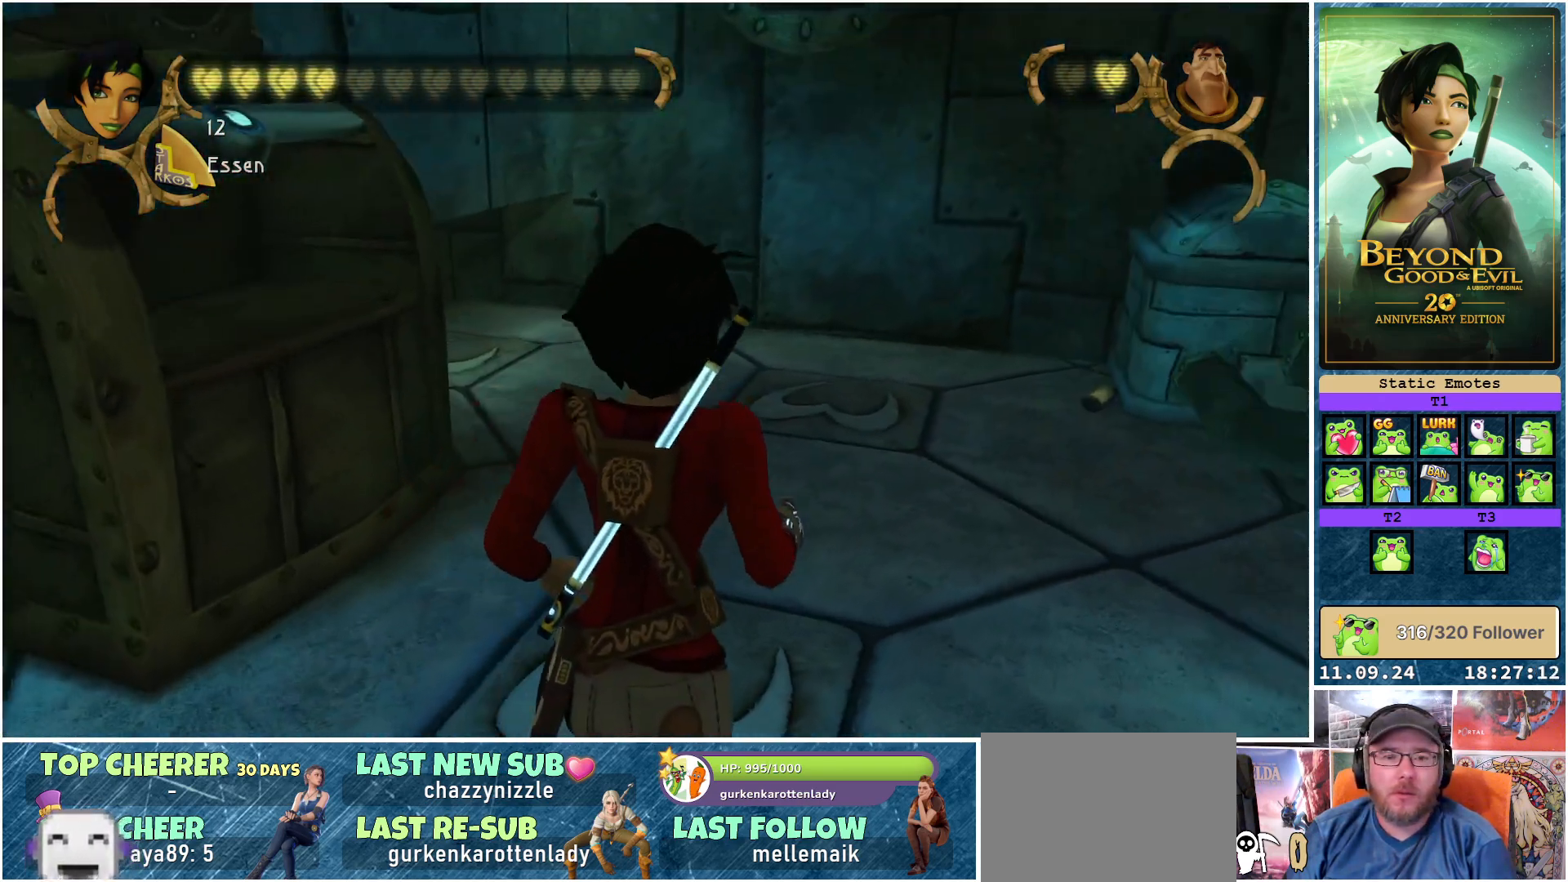
{"buttons": [], "left_stick": "up", "right_stick": "right", "events": [[317, "right_stick", "right"]]}
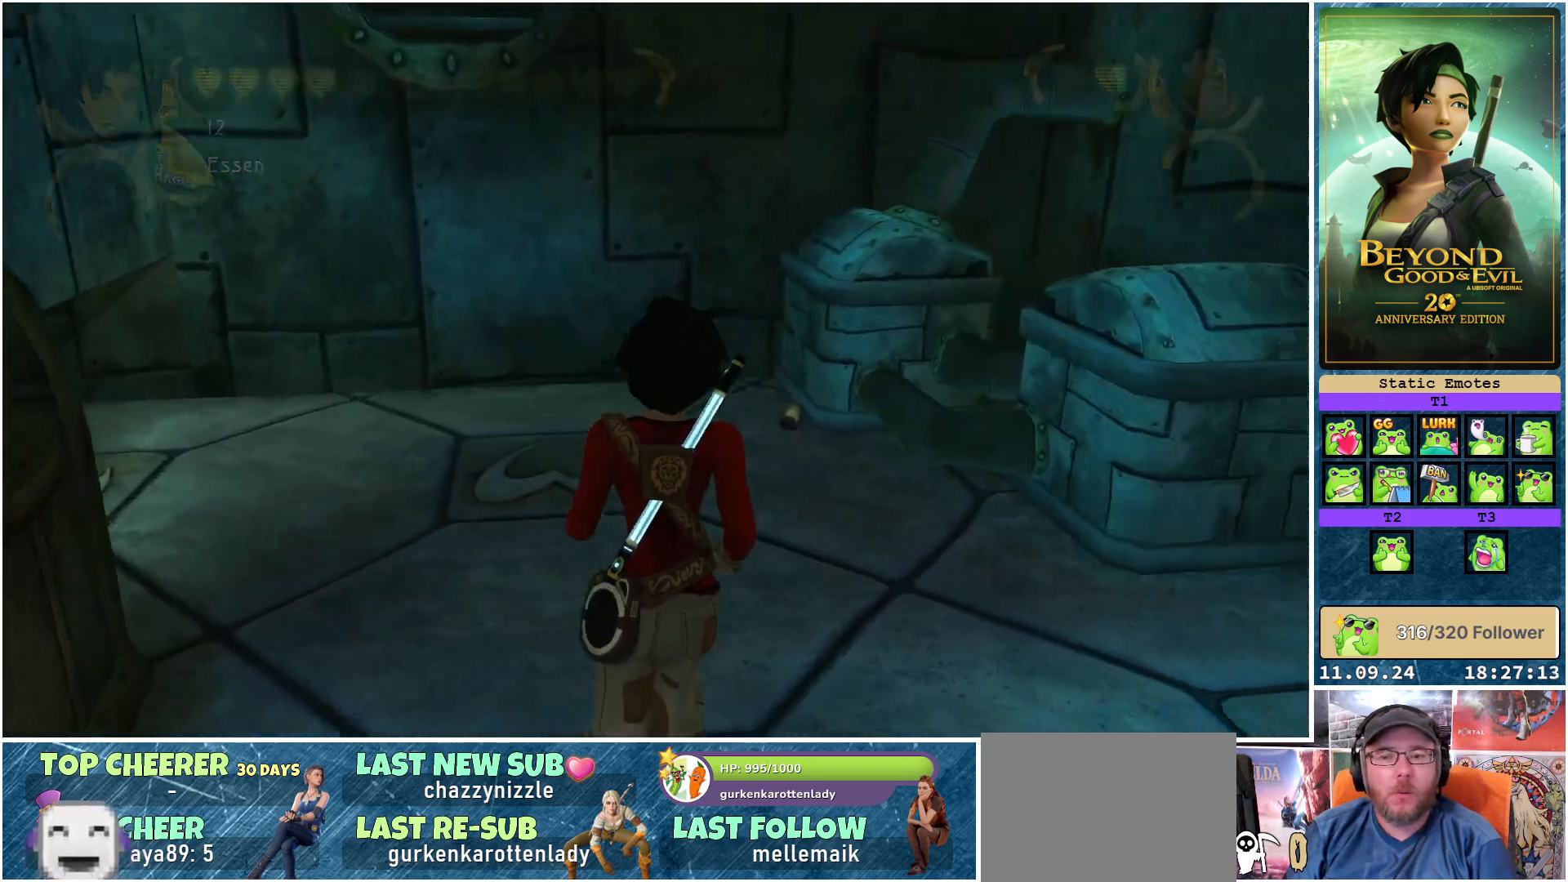
{"buttons": [], "left_stick": "up", "right_stick": "right", "events": []}
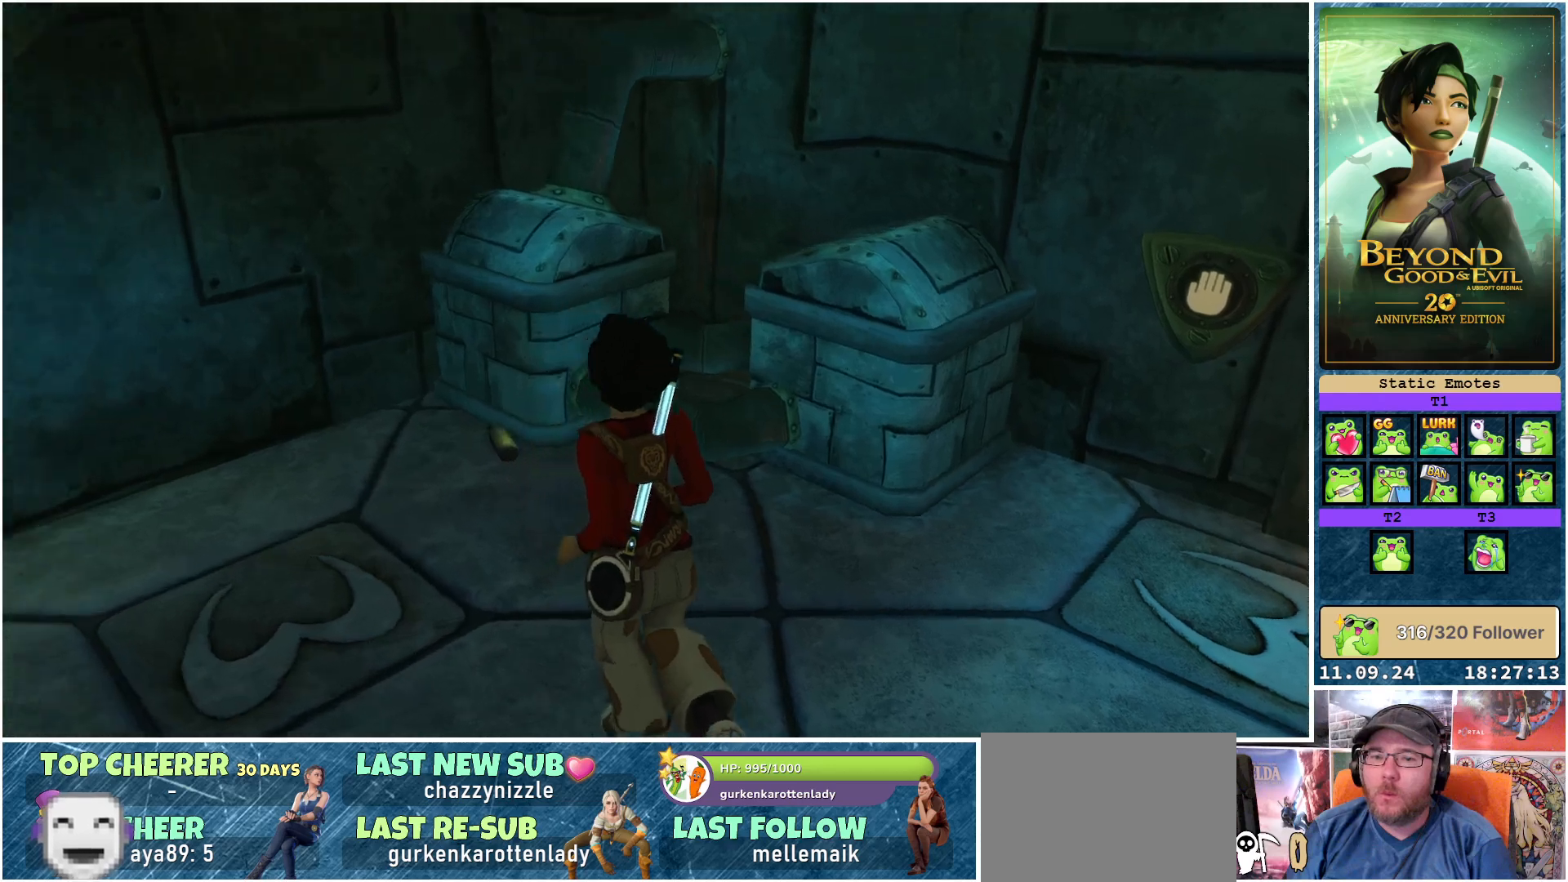
{"buttons": [], "left_stick": "up-left", "right_stick": "center", "events": [[67, "left_stick", "up-left"], [367, "right_stick", "center"]]}